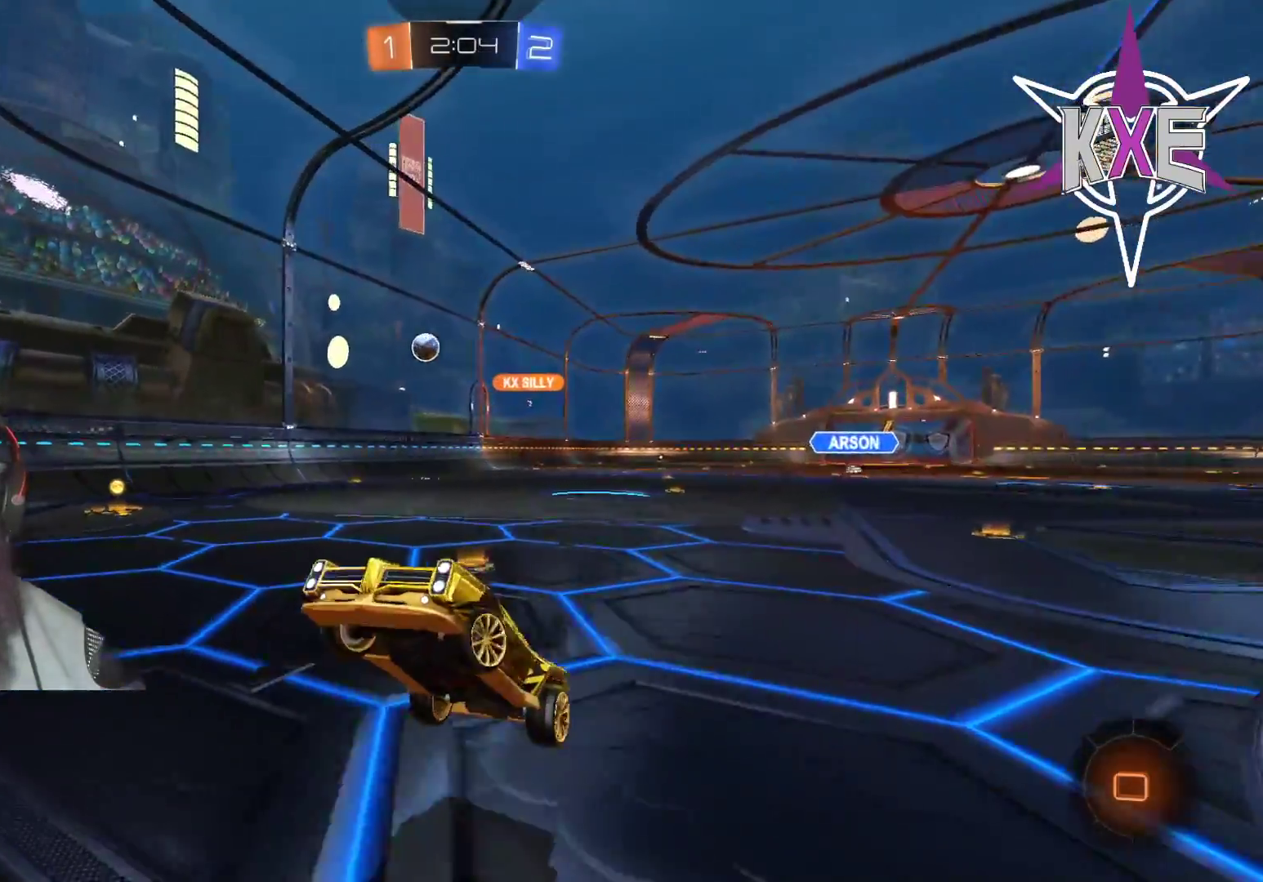
Gameplay with a controller (PlayStation layout); each line is a JSON object with the inputs held at the frame after it. "events" lists button and stick changes between this image and that frame as [ms after this image, input, new state], when the widget could be followed in between.
{"buttons": ["R2"], "left_stick": "right", "right_stick": "center", "events": []}
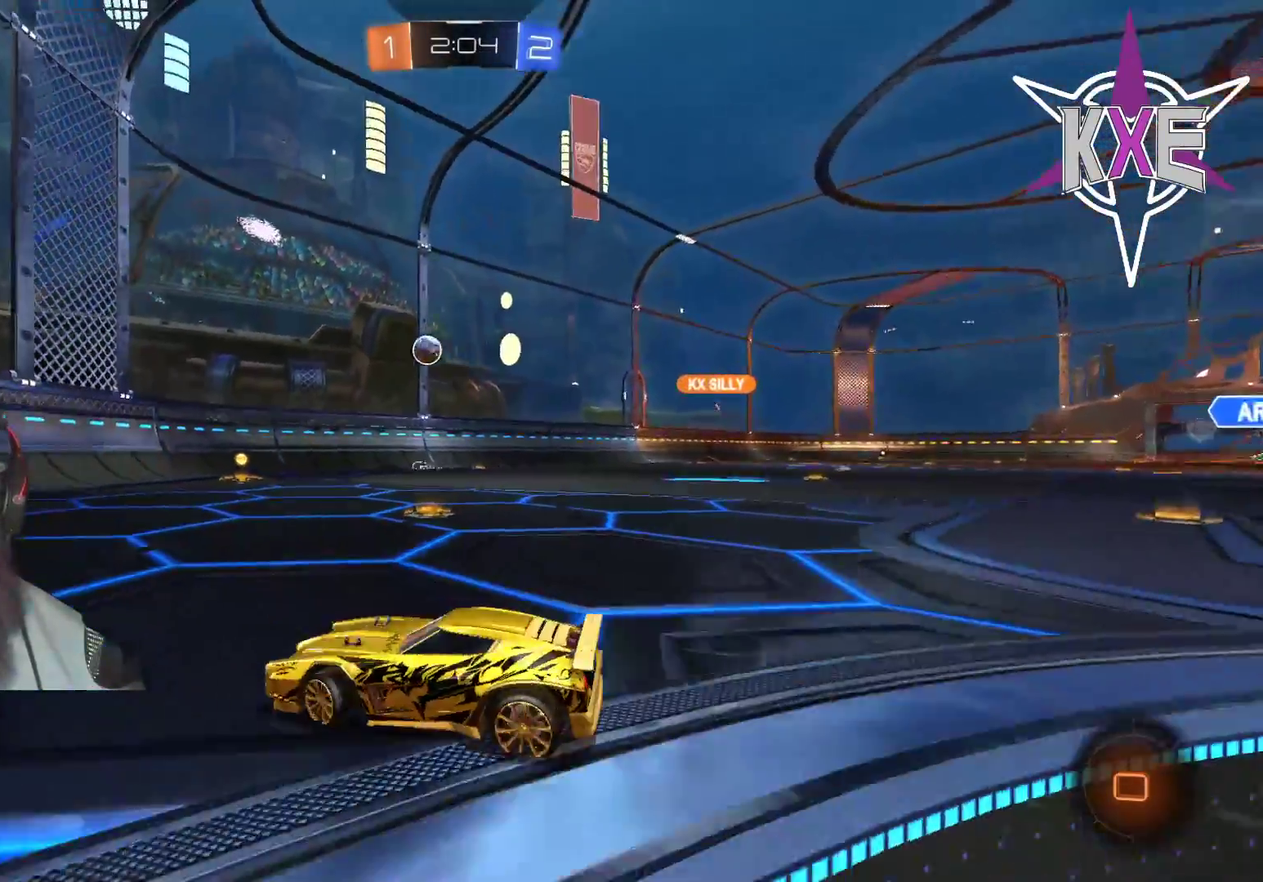
{"buttons": ["R1", "R2"], "left_stick": "right", "right_stick": "center", "events": [[83, "R1", "down"]]}
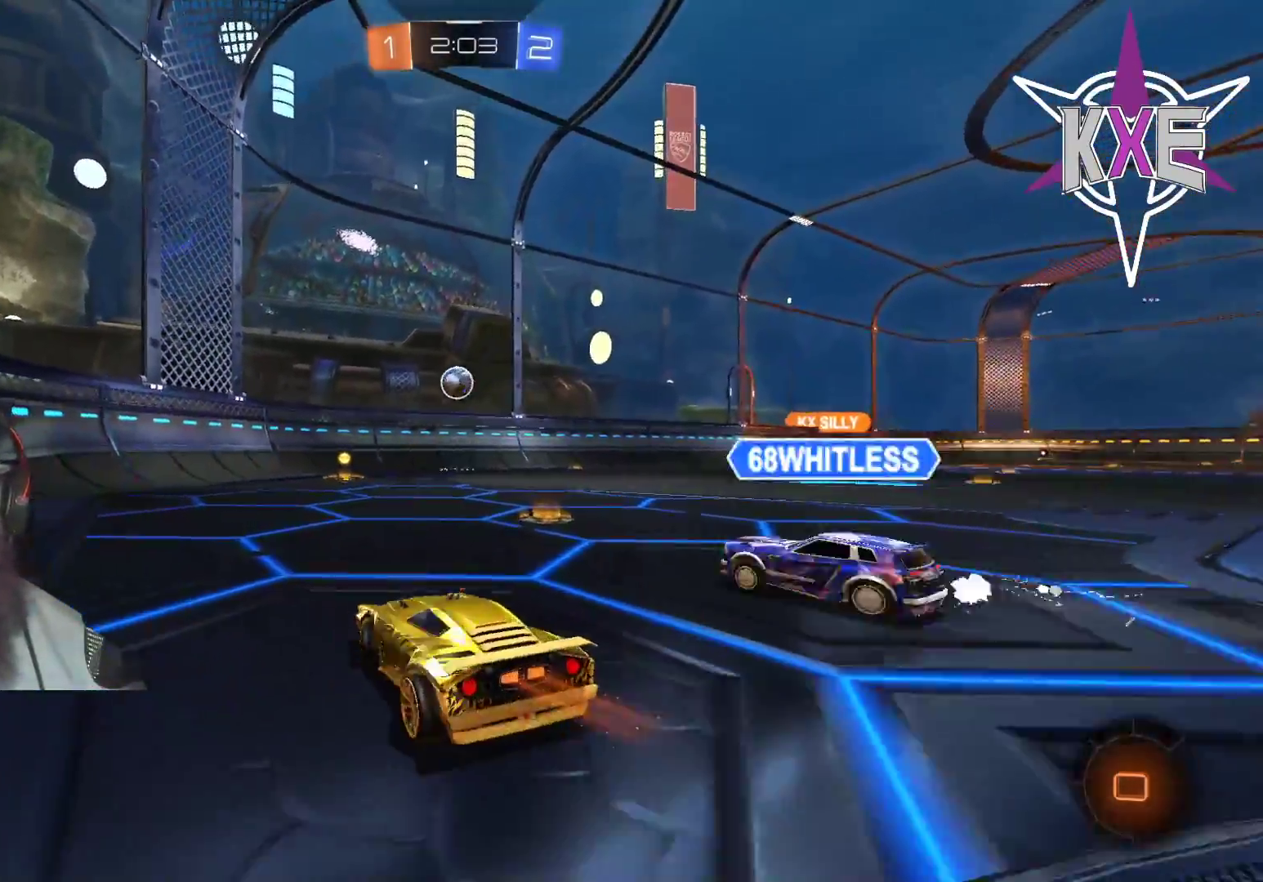
{"buttons": ["R2"], "left_stick": "up-right", "right_stick": "center", "events": [[33, "left_stick", "up"], [400, "R1", "up"], [433, "left_stick", "up-right"]]}
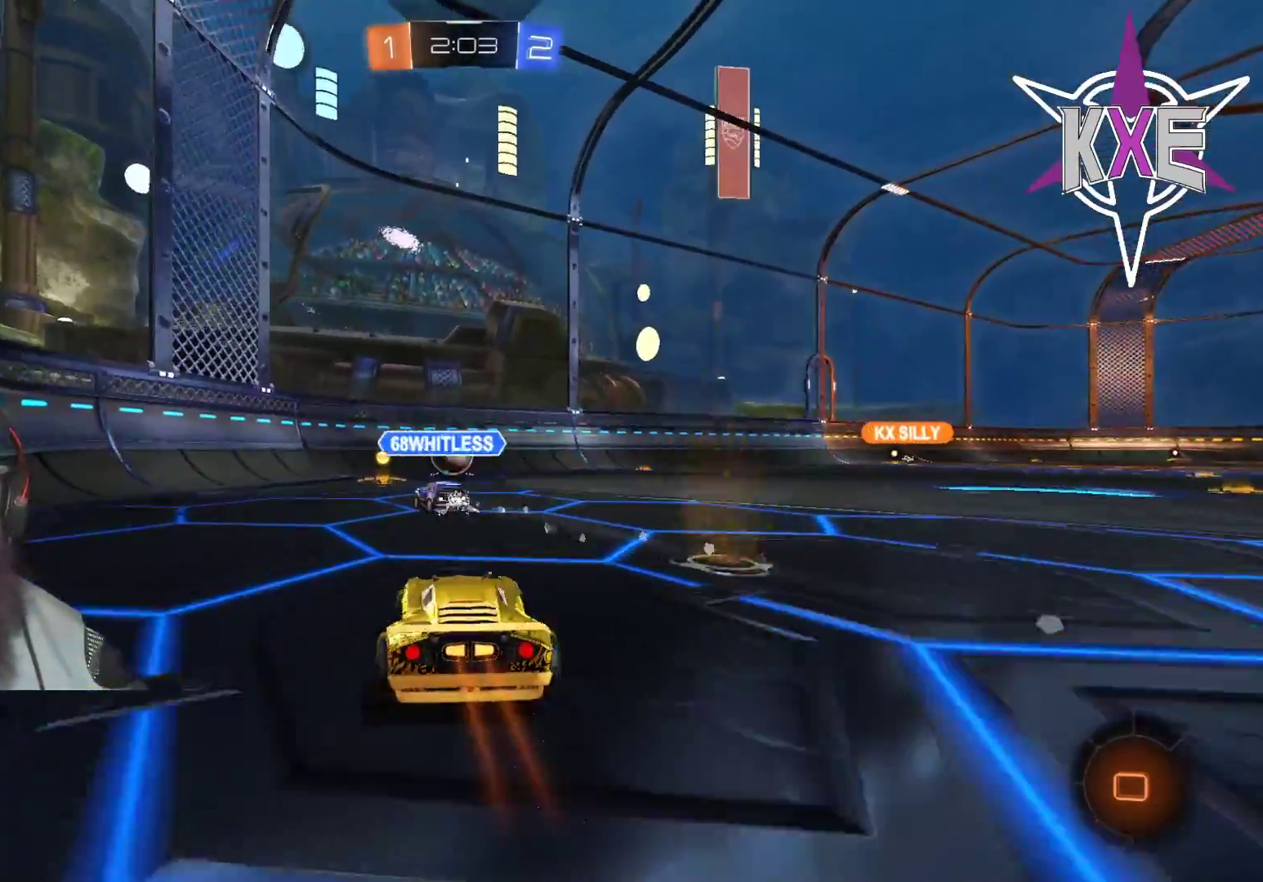
{"buttons": ["CROSS", "R1", "R2"], "left_stick": "up-right", "right_stick": "center", "events": [[50, "left_stick", "right"], [367, "R1", "down"], [367, "left_stick", "up-right"], [433, "CROSS", "down"]]}
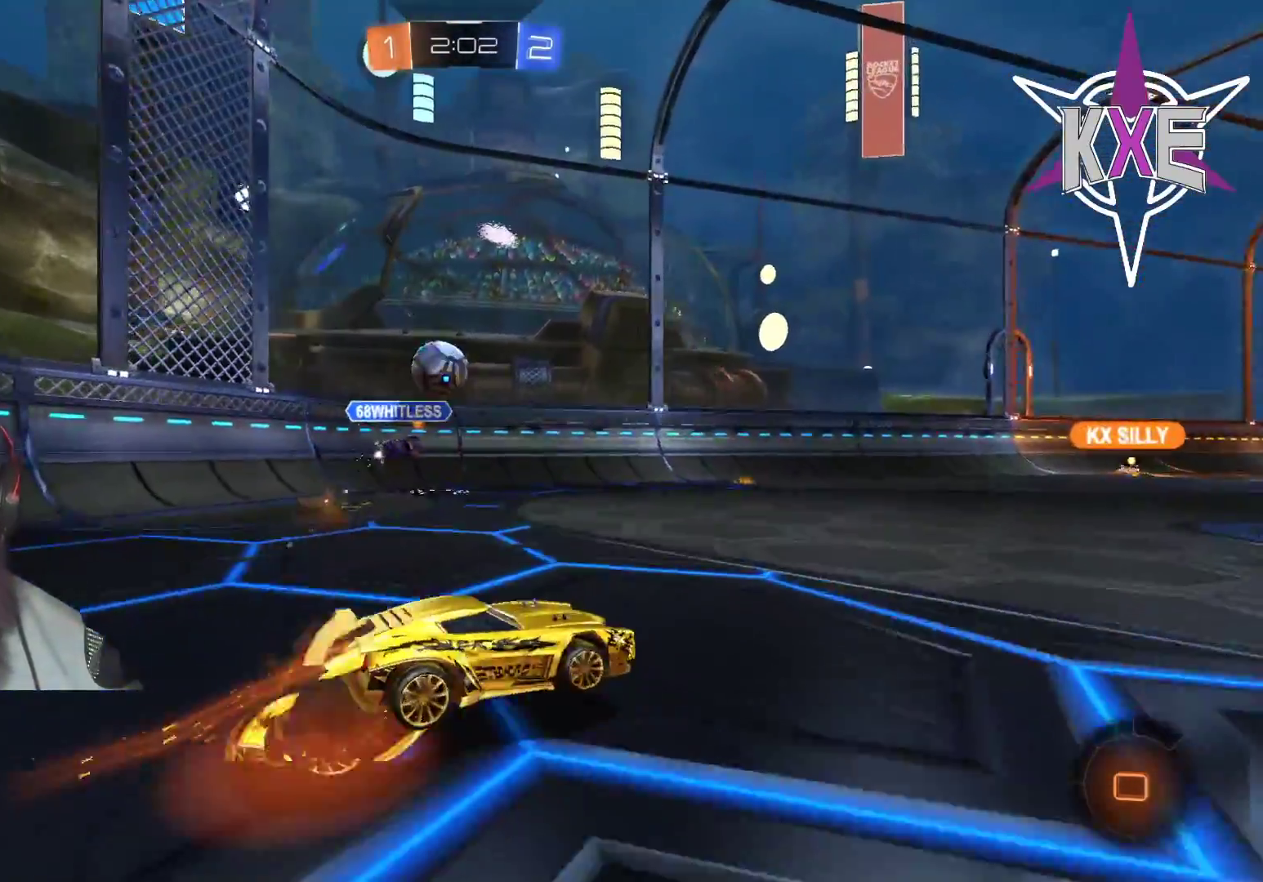
{"buttons": ["R1", "R2"], "left_stick": "center", "right_stick": "center", "events": [[17, "CROSS", "up"], [83, "CROSS", "down"], [100, "L3", "down"], [150, "L3", "up"], [150, "left_stick", "right"], [217, "CROSS", "up"], [317, "TRIANGLE", "down"], [317, "left_stick", "center"], [483, "TRIANGLE", "up"]]}
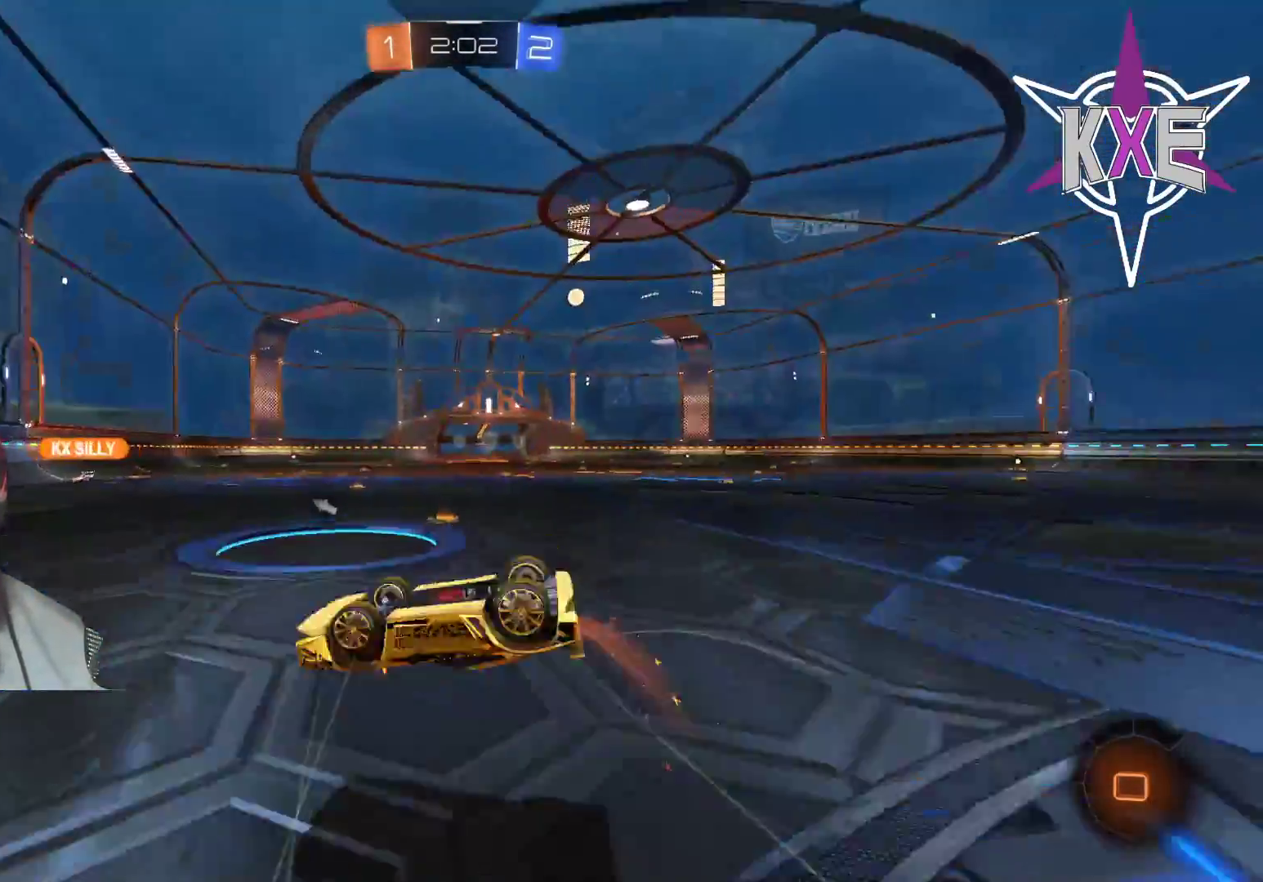
{"buttons": ["R2"], "left_stick": "left", "right_stick": "center", "events": [[83, "R1", "up"], [400, "left_stick", "left"]]}
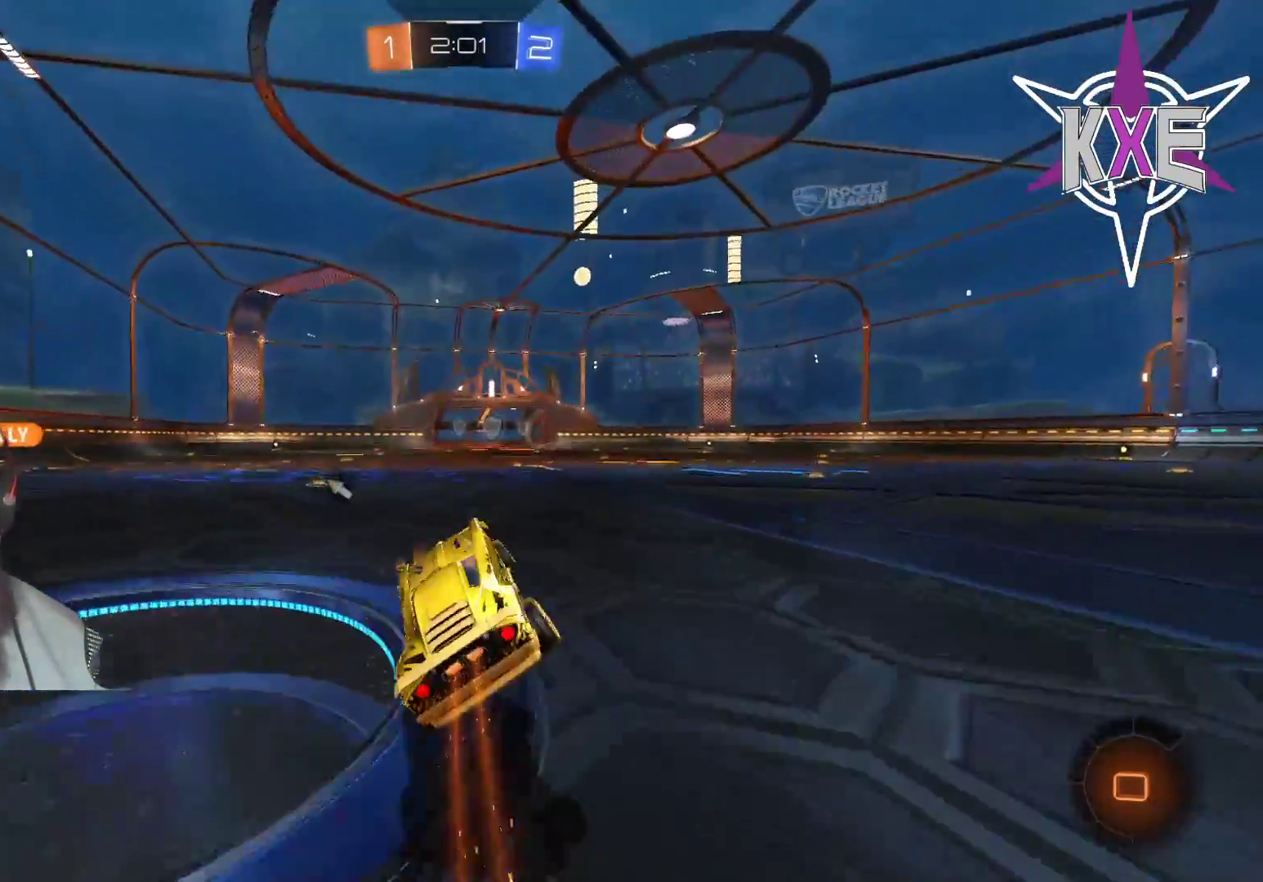
{"buttons": ["CROSS", "L1", "R1", "R2", "L3"], "left_stick": "up-left", "right_stick": "center", "events": [[17, "R2", "up"], [17, "left_stick", "center"], [67, "R2", "down"], [267, "L1", "down"], [283, "left_stick", "up-left"], [300, "R1", "down"], [333, "CROSS", "down"], [350, "L3", "down"], [417, "CROSS", "up"], [467, "CROSS", "down"]]}
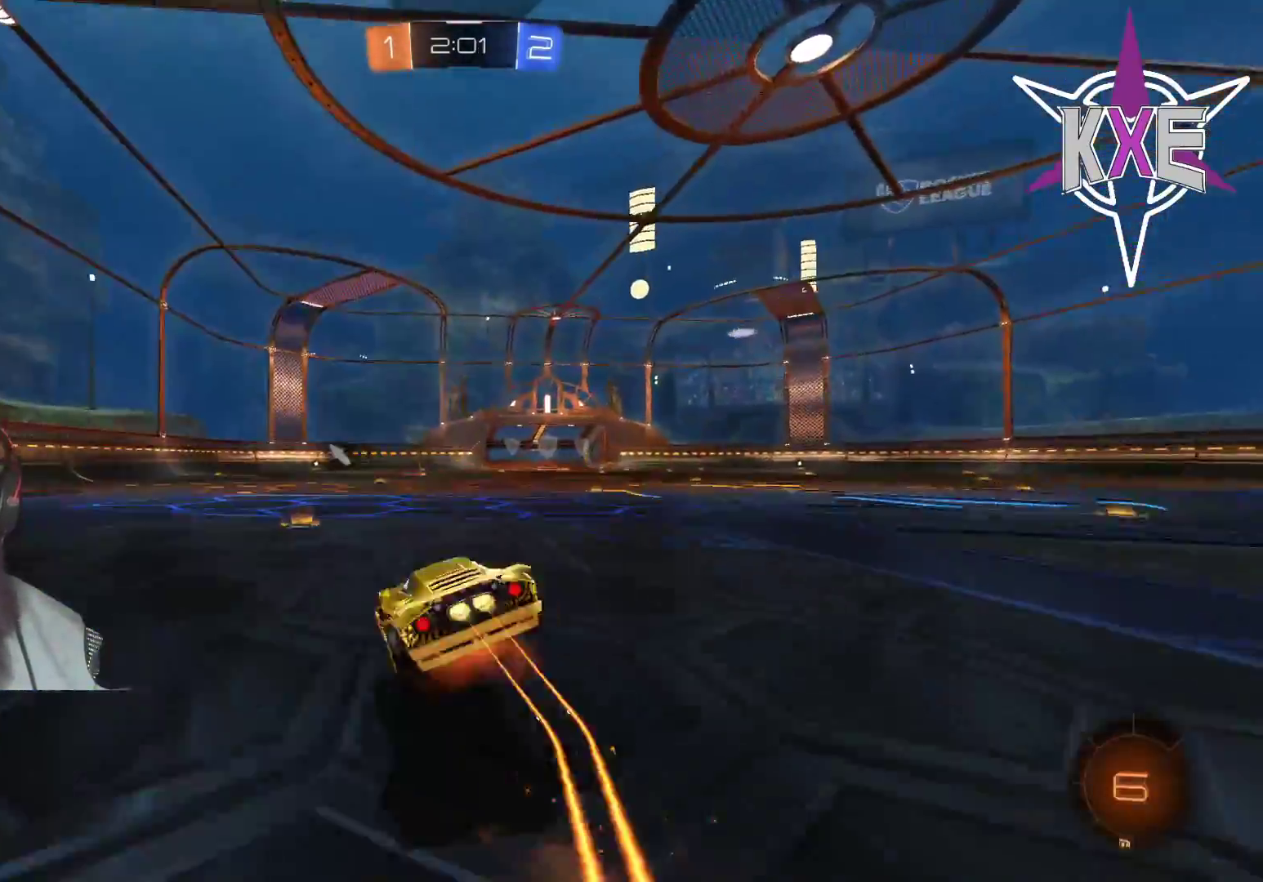
{"buttons": ["R2"], "left_stick": "center", "right_stick": "center", "events": [[117, "CROSS", "up"], [133, "L1", "up"], [167, "L3", "up"], [183, "R1", "up"], [317, "left_stick", "center"]]}
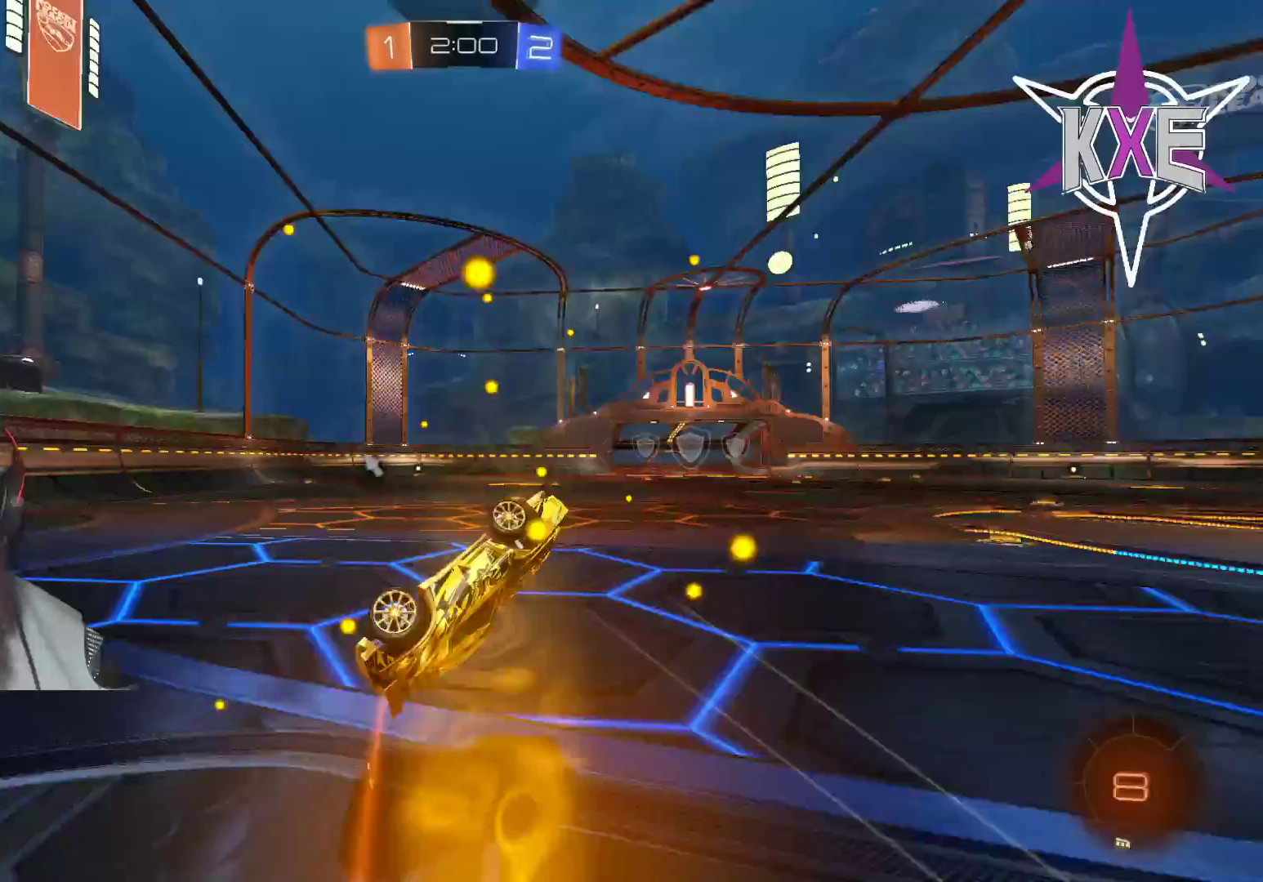
{"buttons": ["R1", "R2"], "left_stick": "center", "right_stick": "center", "events": [[367, "left_stick", "down-right"], [417, "R1", "down"], [500, "left_stick", "center"]]}
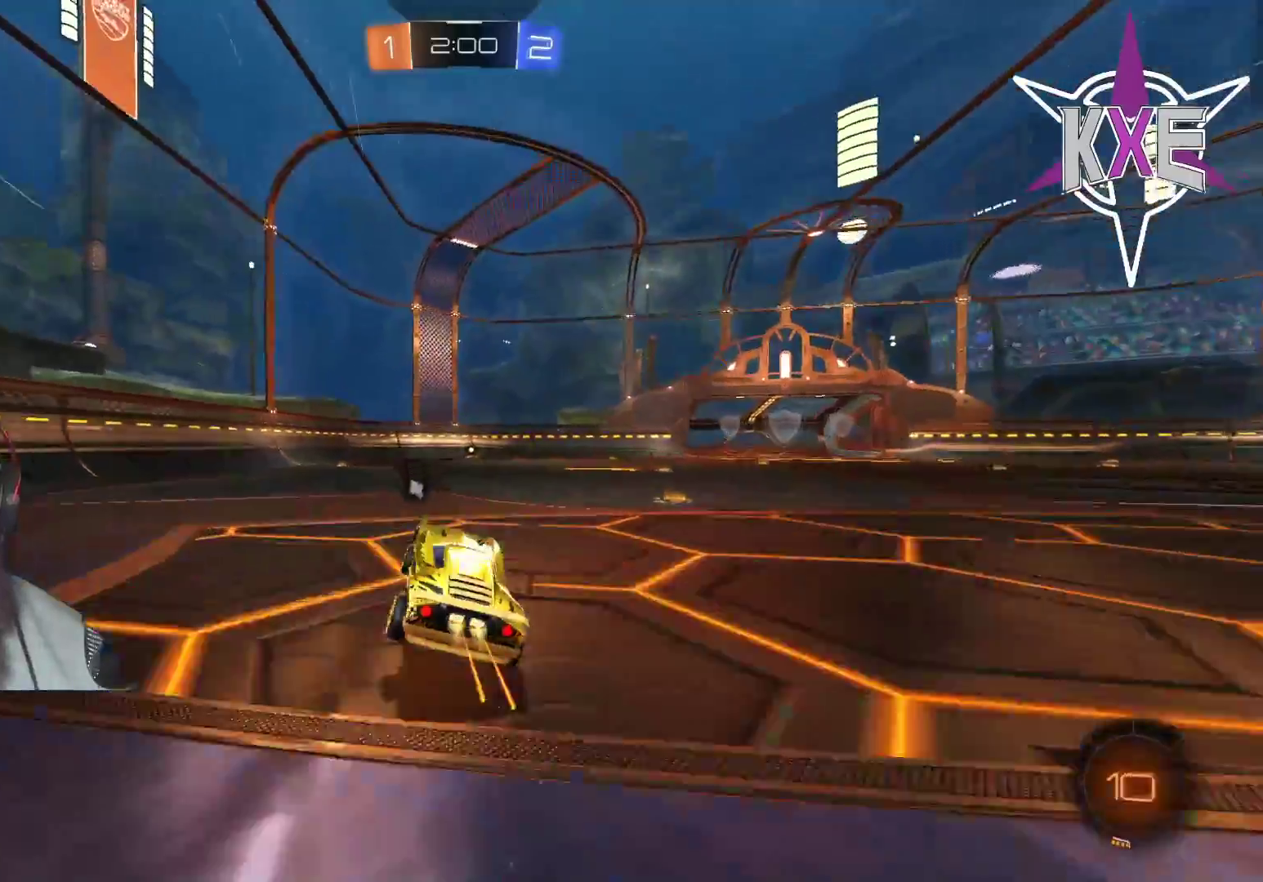
{"buttons": ["R2"], "left_stick": "center", "right_stick": "center", "events": [[200, "R1", "up"]]}
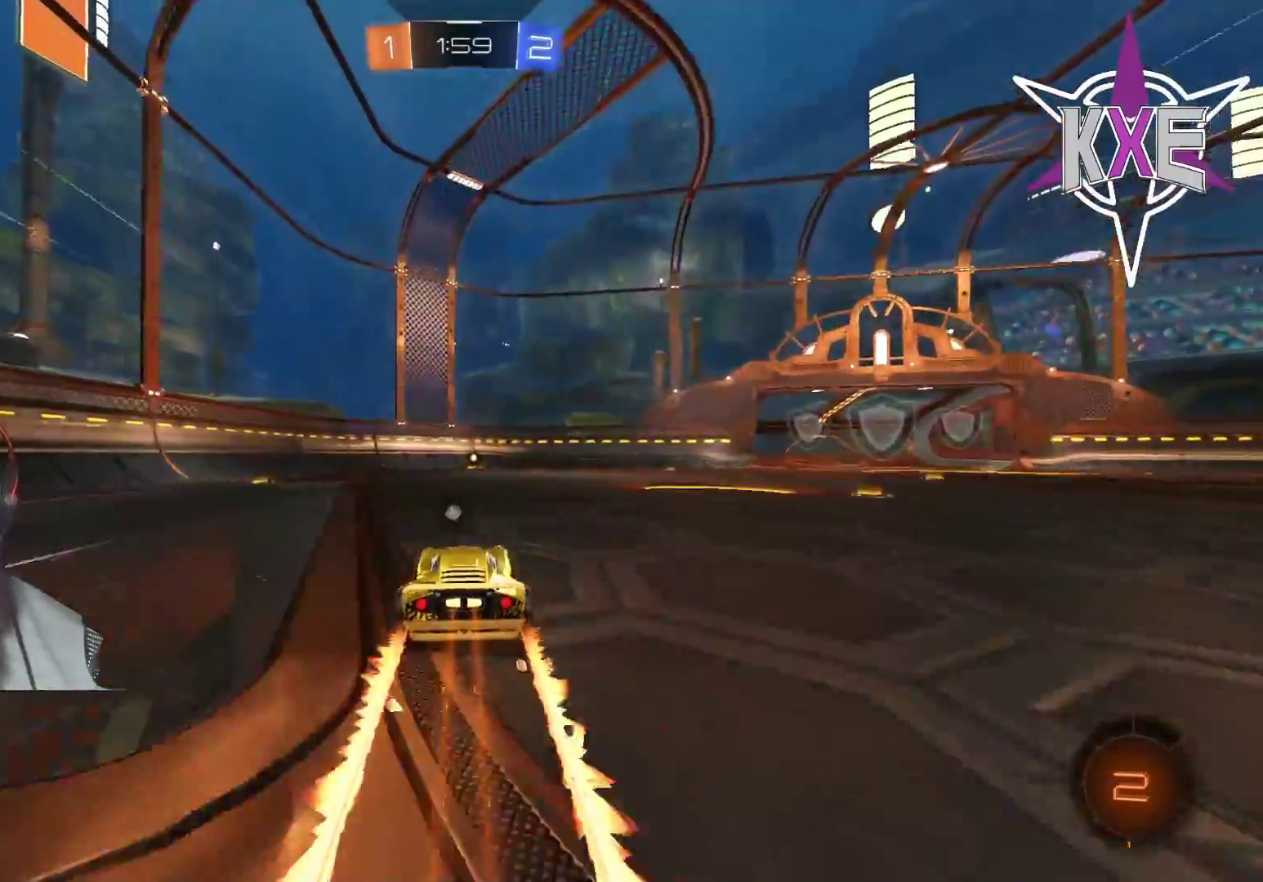
{"buttons": ["R2"], "left_stick": "center", "right_stick": "center", "events": []}
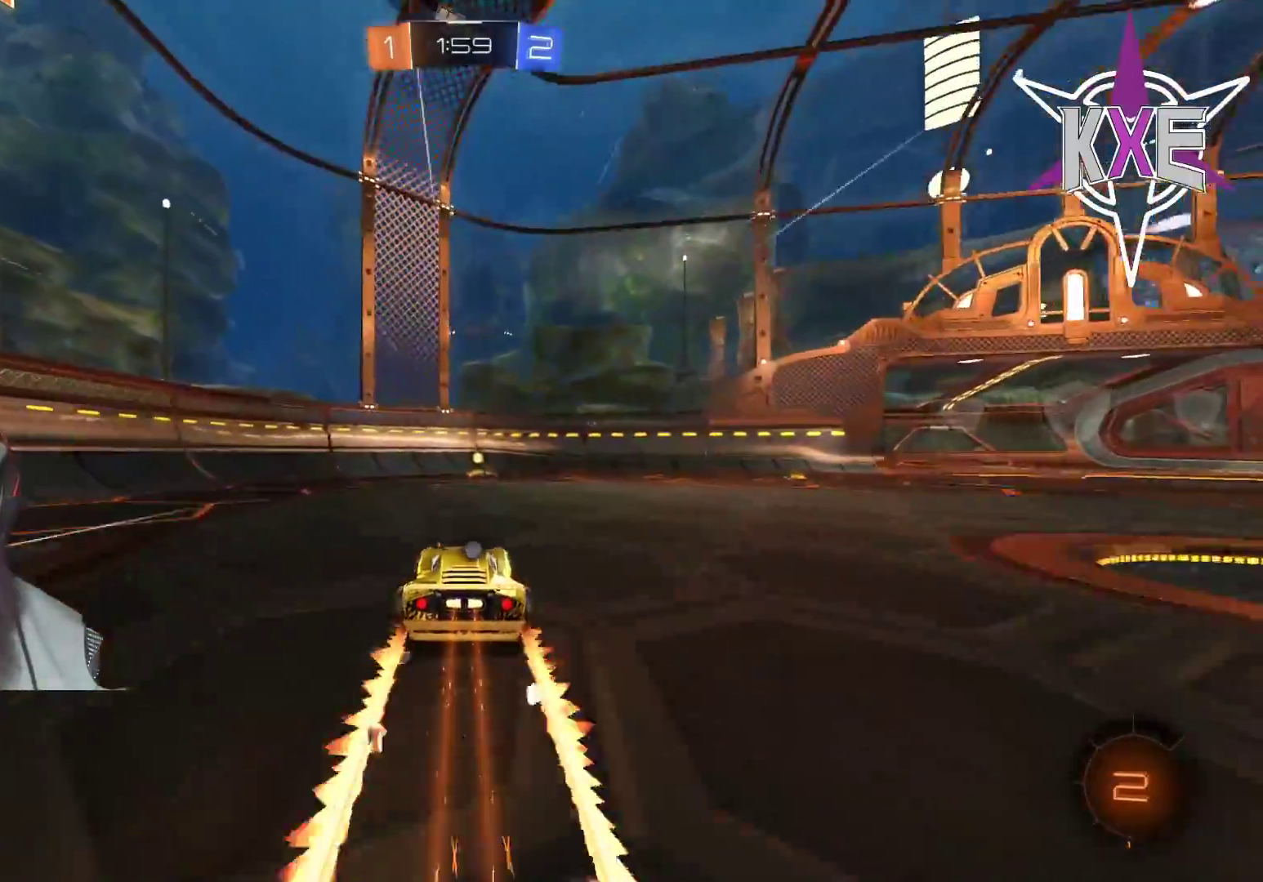
{"buttons": ["R2"], "left_stick": "right", "right_stick": "center", "events": [[417, "left_stick", "right"]]}
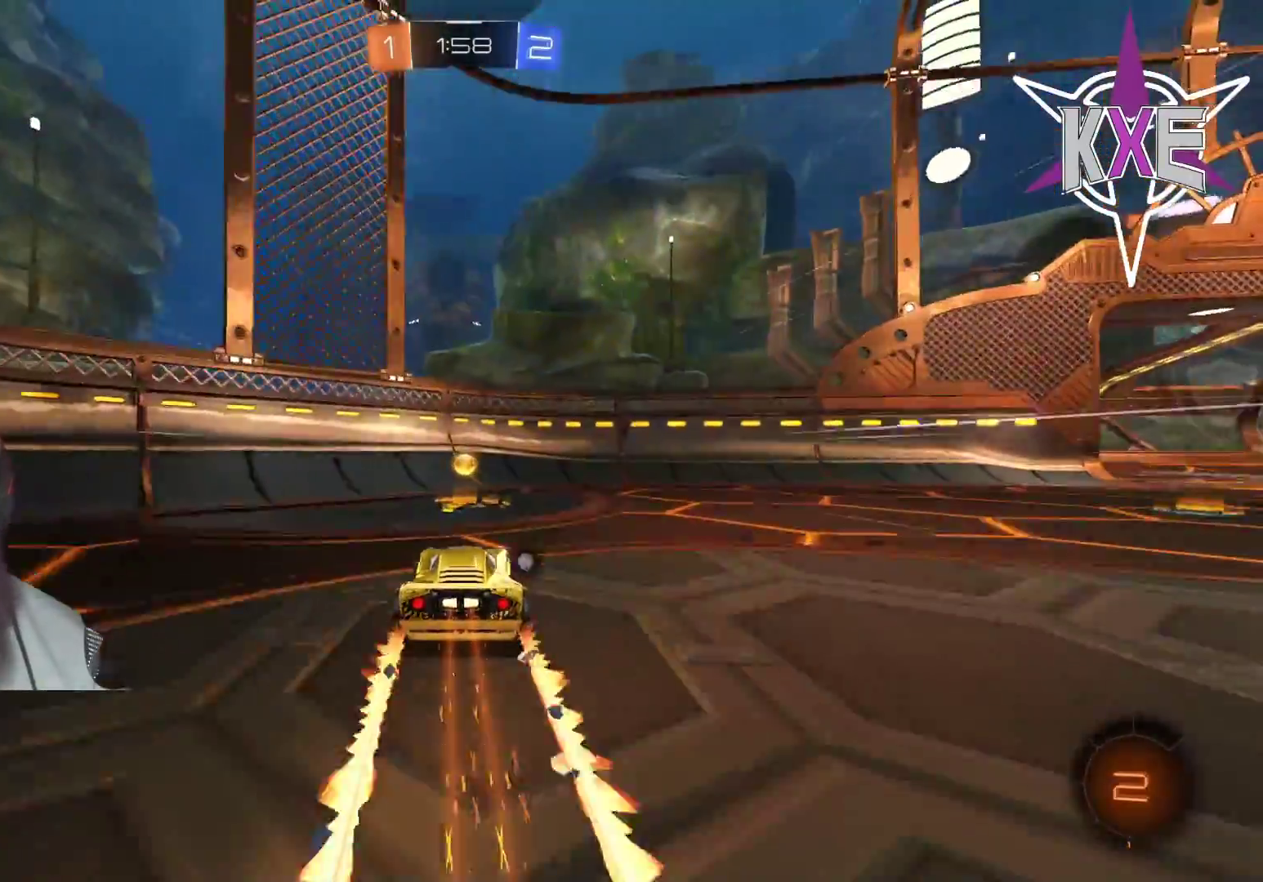
{"buttons": ["L1", "R2"], "left_stick": "right", "right_stick": "center", "events": [[17, "left_stick", "center"], [67, "left_stick", "right"], [233, "TRIANGLE", "down"], [350, "TRIANGLE", "up"], [450, "L1", "down"]]}
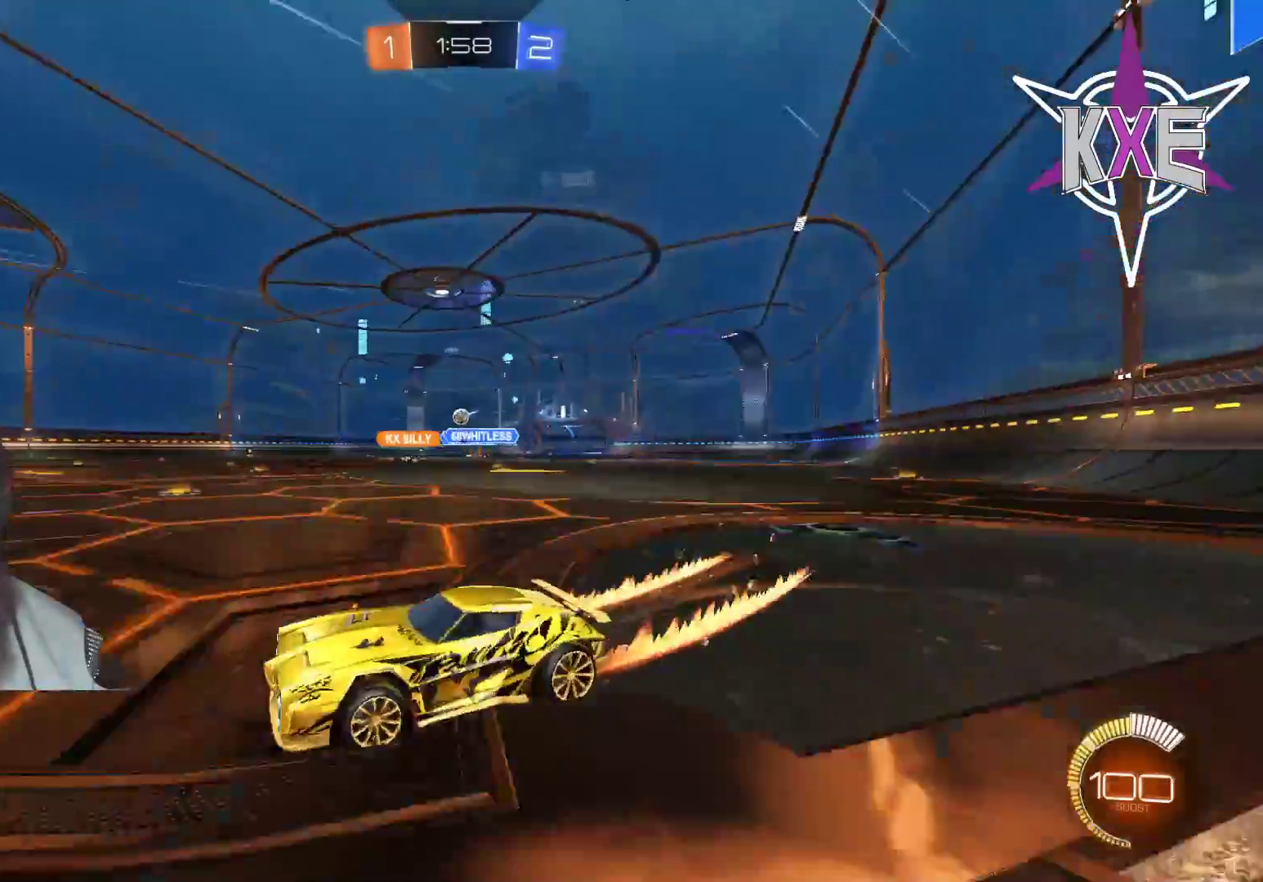
{"buttons": ["L2"], "left_stick": "center", "right_stick": "center", "events": [[100, "L1", "up"], [317, "R2", "up"], [383, "left_stick", "center"], [433, "L2", "down"]]}
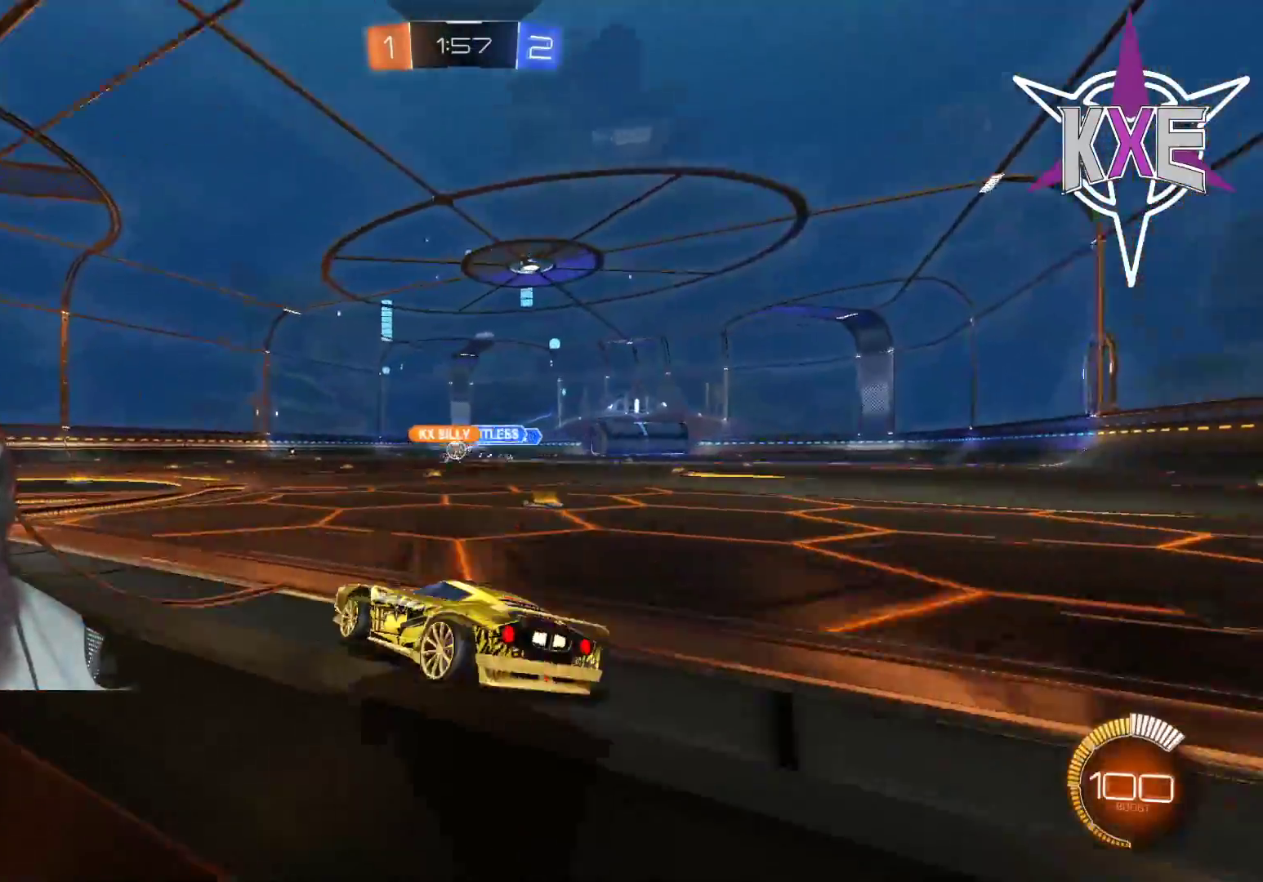
{"buttons": ["R2"], "left_stick": "left", "right_stick": "center", "events": [[50, "R2", "down"], [100, "L2", "up"], [150, "R2", "up"], [333, "left_stick", "left"], [500, "R2", "down"]]}
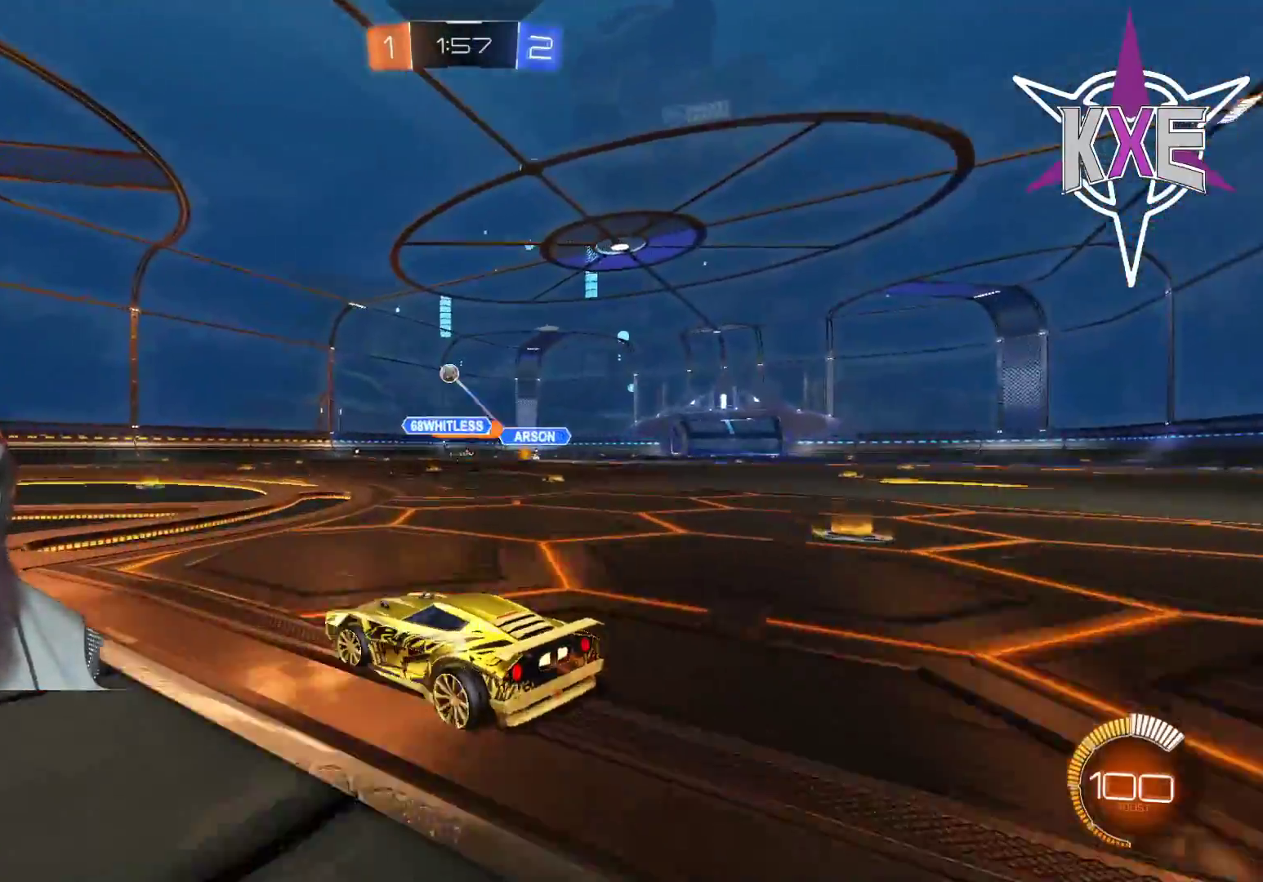
{"buttons": ["R2"], "left_stick": "center", "right_stick": "center", "events": [[33, "left_stick", "center"], [150, "left_stick", "left"], [317, "left_stick", "center"]]}
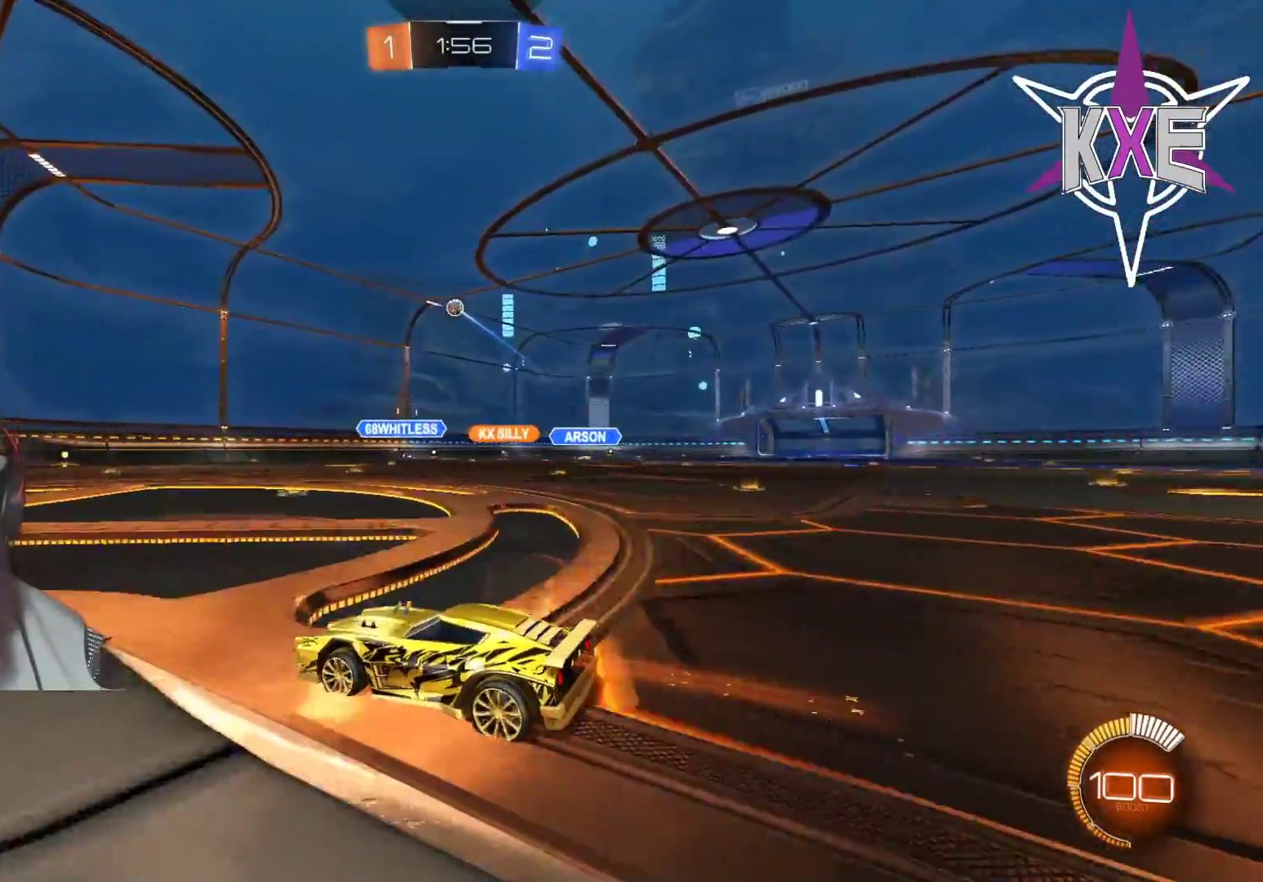
{"buttons": [], "left_stick": "left", "right_stick": "center", "events": [[133, "left_stick", "right"], [250, "left_stick", "center"], [333, "R2", "up"], [400, "left_stick", "left"]]}
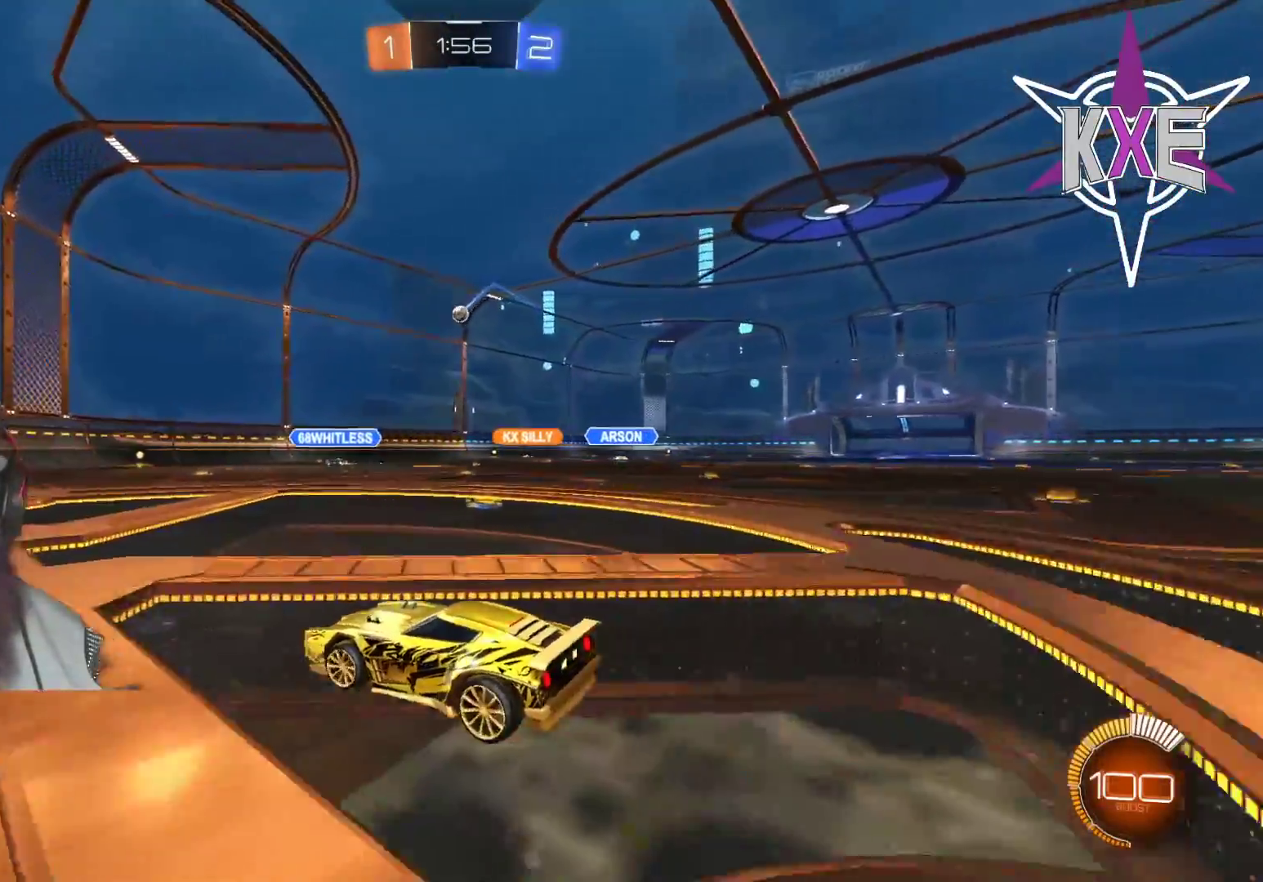
{"buttons": ["L2"], "left_stick": "right", "right_stick": "center", "events": [[167, "left_stick", "center"], [183, "R2", "down"], [217, "left_stick", "down-right"], [433, "R2", "up"], [483, "L2", "down"], [500, "left_stick", "right"]]}
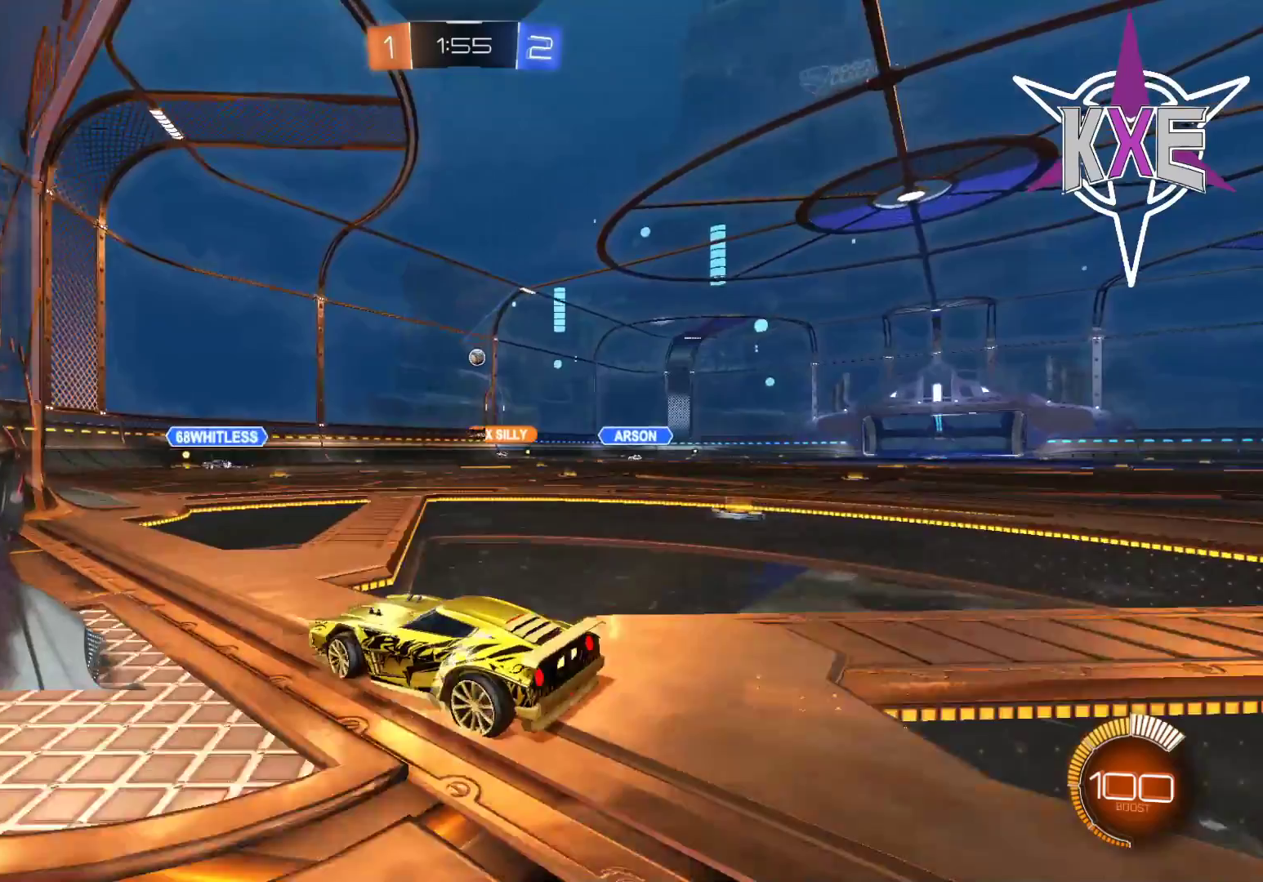
{"buttons": ["L2", "R2"], "left_stick": "left", "right_stick": "center", "events": [[33, "R2", "down"], [200, "L2", "up"], [233, "R2", "up"], [350, "L2", "down"], [350, "R2", "down"], [367, "left_stick", "center"], [483, "left_stick", "left"]]}
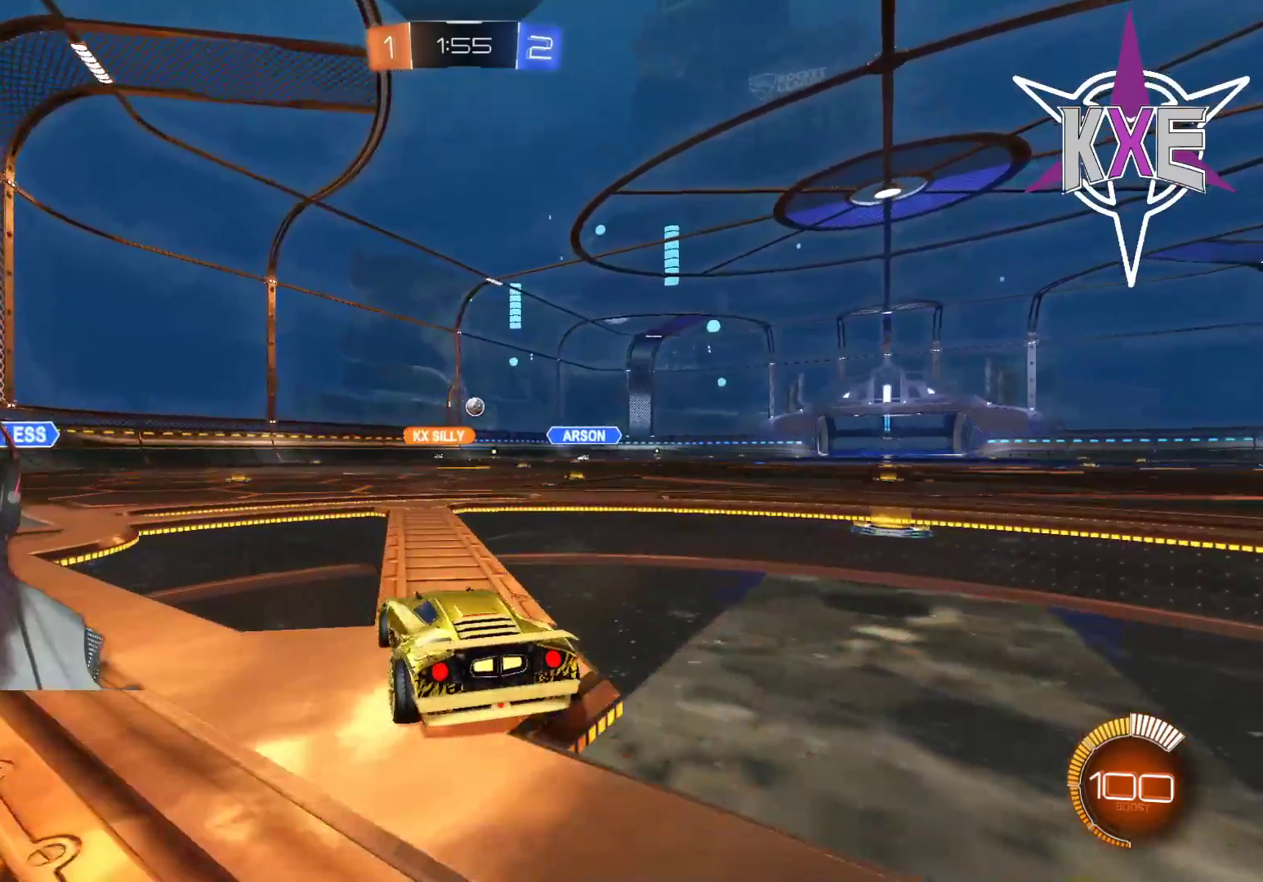
{"buttons": ["R2"], "left_stick": "center", "right_stick": "center", "events": [[33, "R2", "up"], [450, "left_stick", "center"], [467, "L2", "up"], [467, "R2", "down"]]}
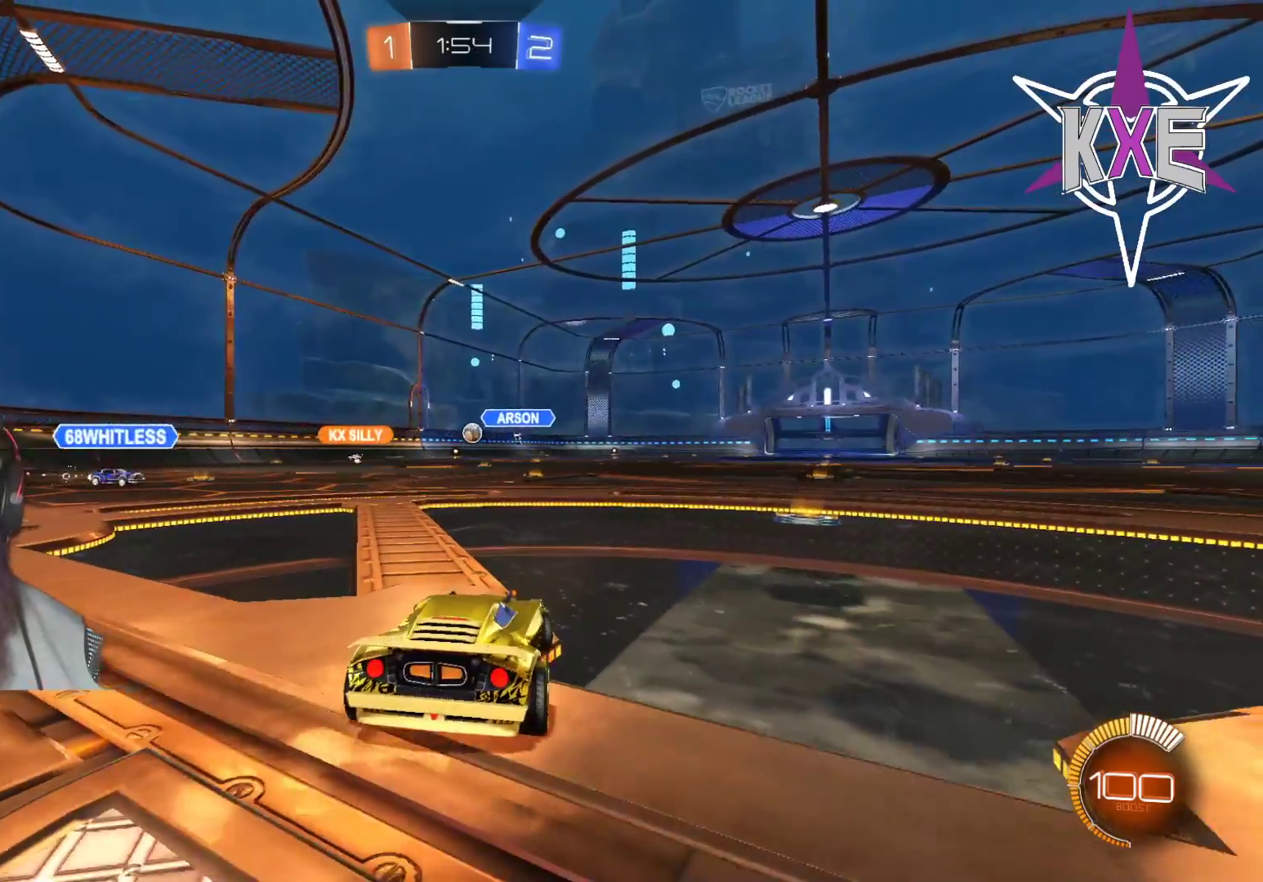
{"buttons": ["R2"], "left_stick": "center", "right_stick": "center", "events": []}
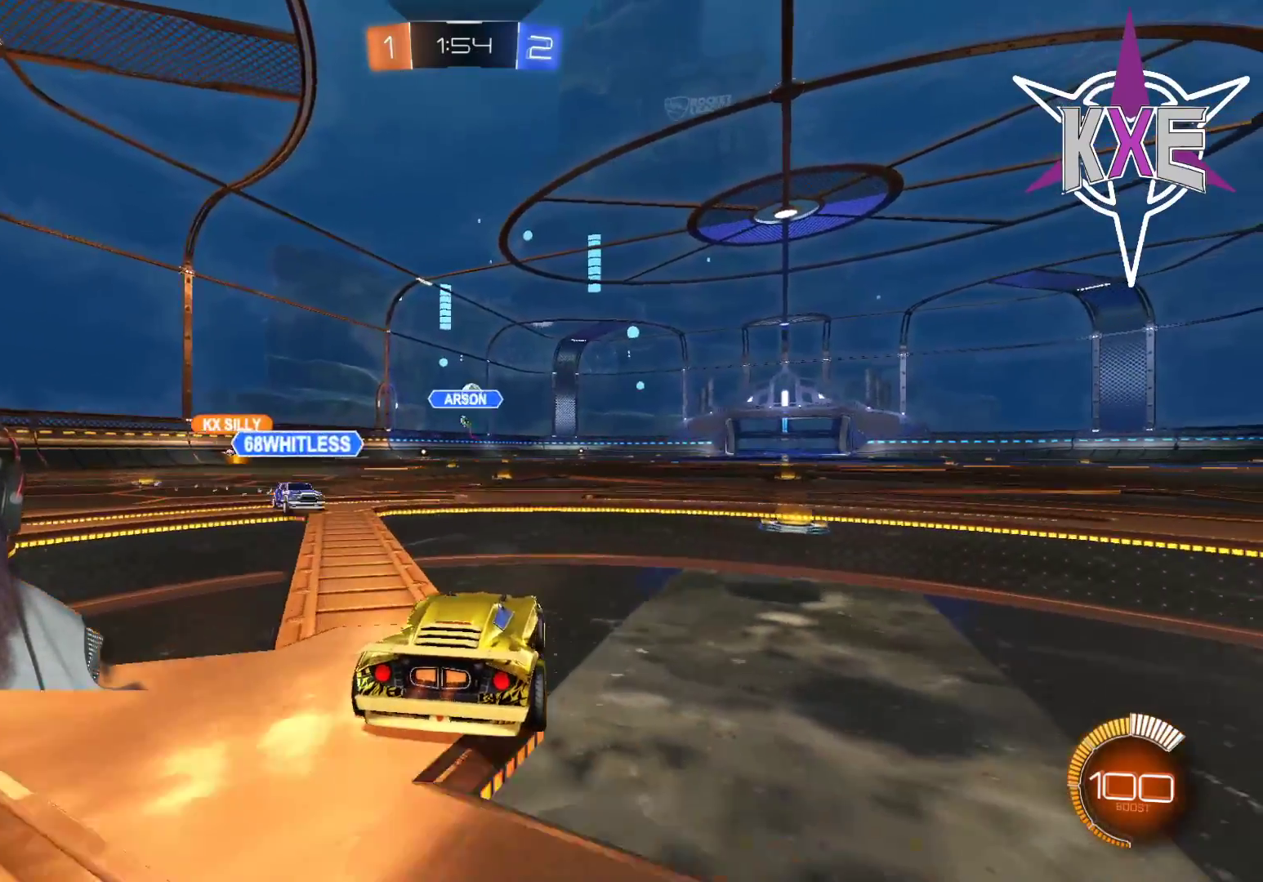
{"buttons": ["L2", "R2"], "left_stick": "left", "right_stick": "center", "events": [[33, "R2", "up"], [100, "L2", "down"], [200, "left_stick", "right"], [300, "R2", "down"], [317, "left_stick", "left"]]}
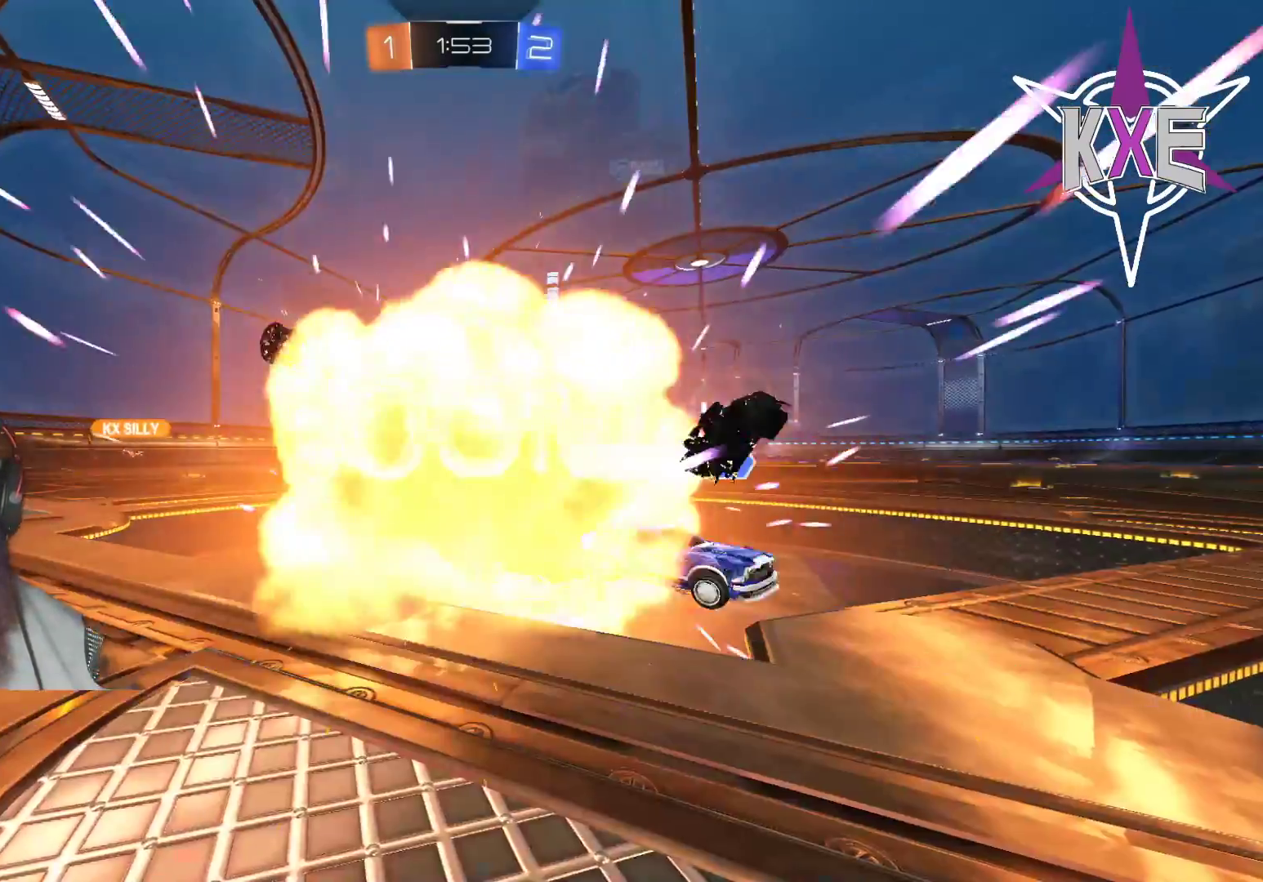
{"buttons": [], "left_stick": "center", "right_stick": "center", "events": [[17, "left_stick", "center"], [33, "L2", "up"], [67, "R2", "up"]]}
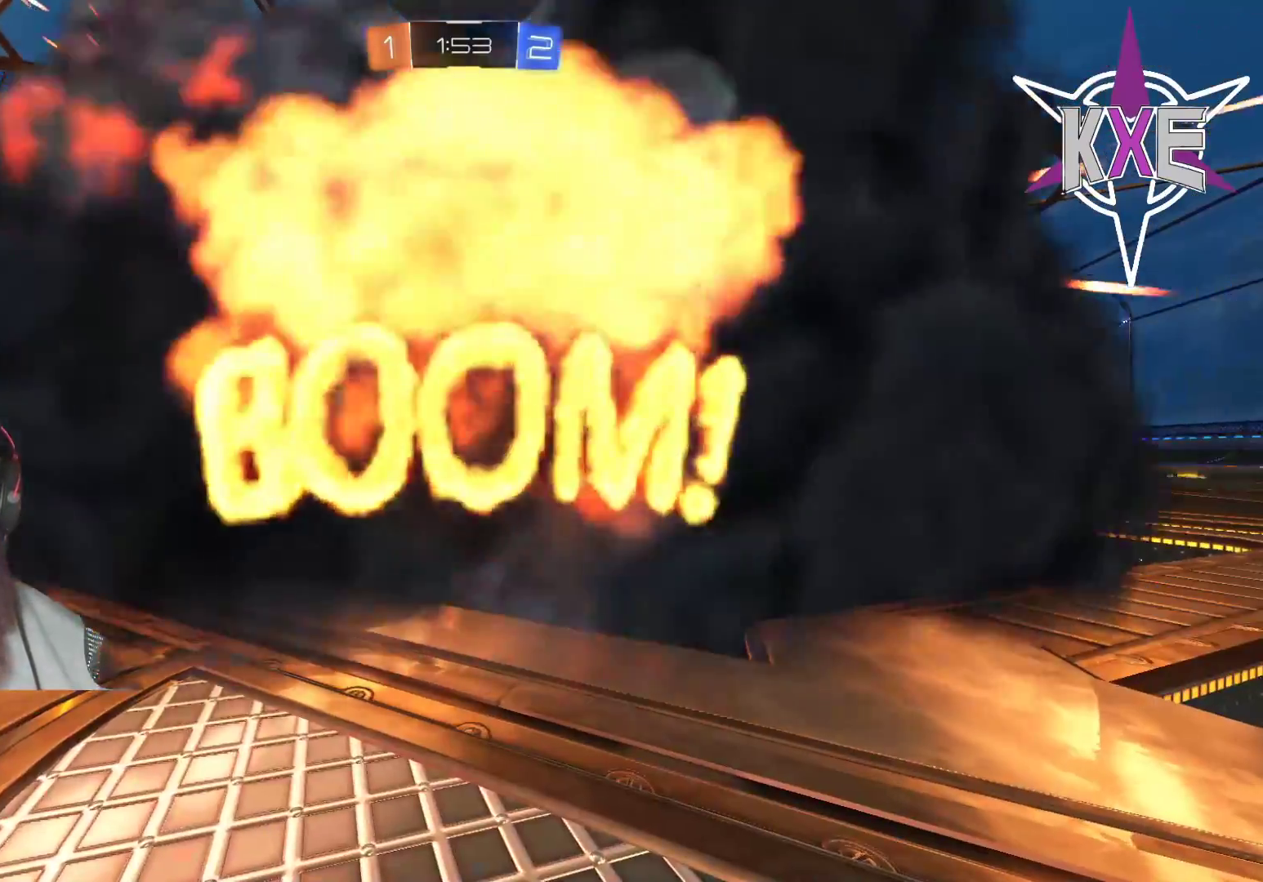
{"buttons": [], "left_stick": "center", "right_stick": "center", "events": [[50, "DPAD_DOWN", "down"], [167, "DPAD_DOWN", "up"]]}
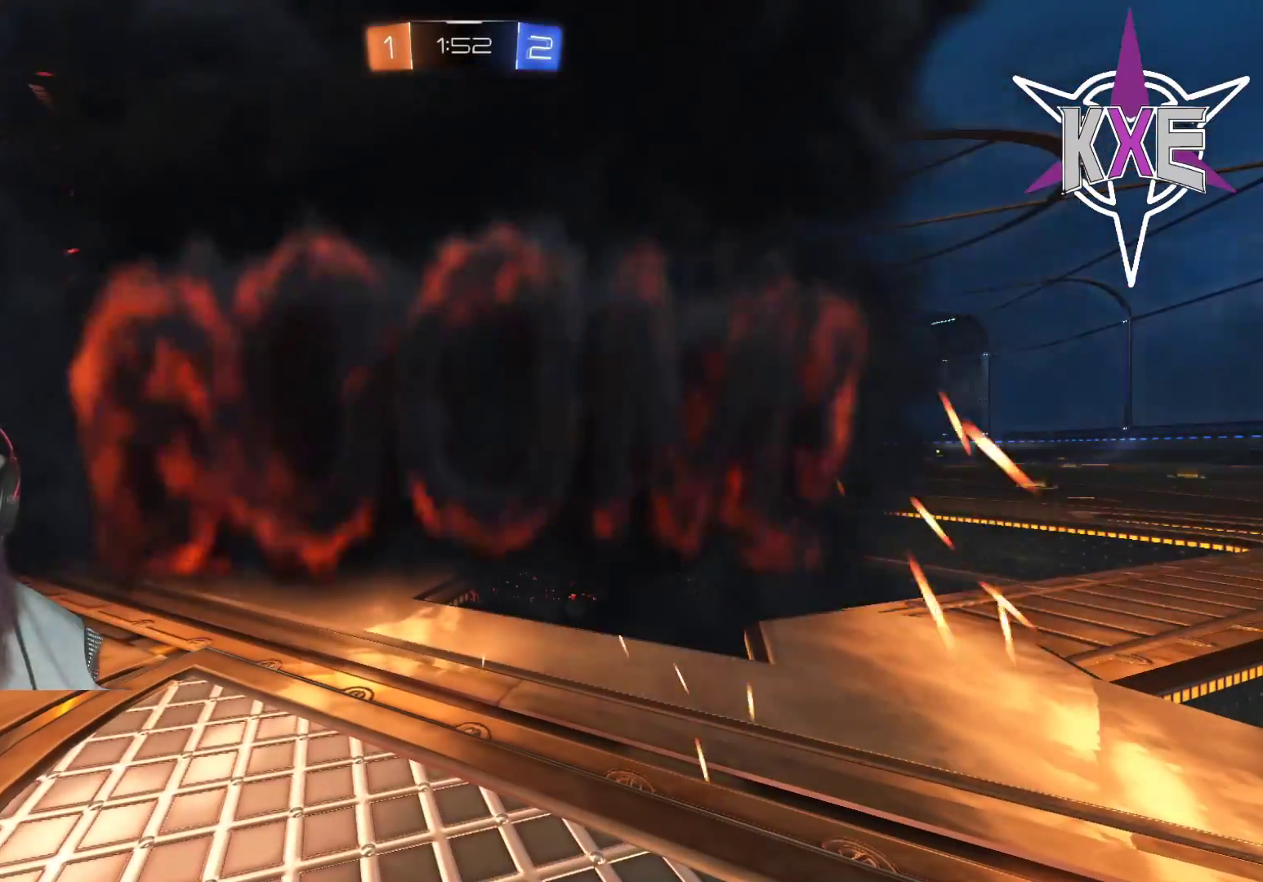
{"buttons": [], "left_stick": "center", "right_stick": "center", "events": []}
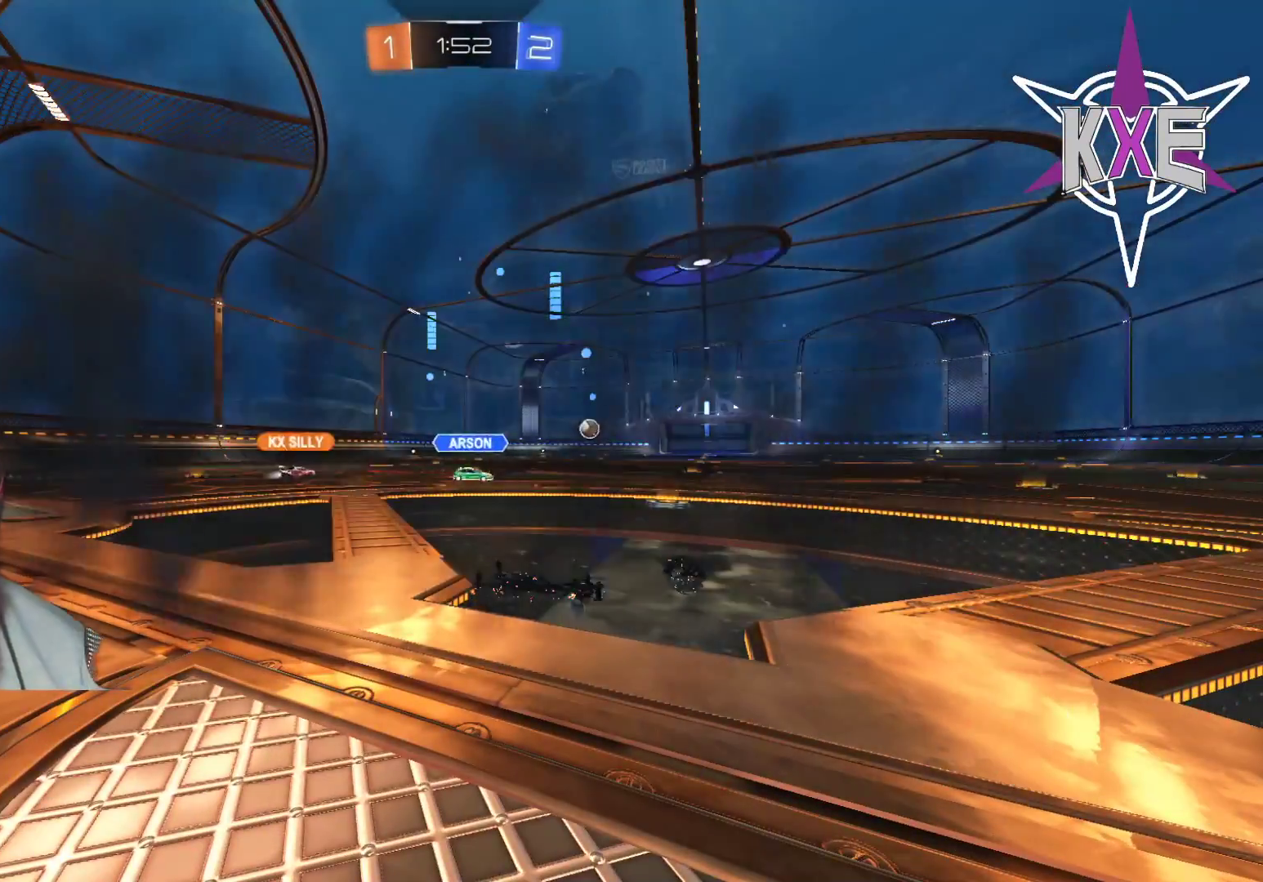
{"buttons": [], "left_stick": "center", "right_stick": "center", "events": []}
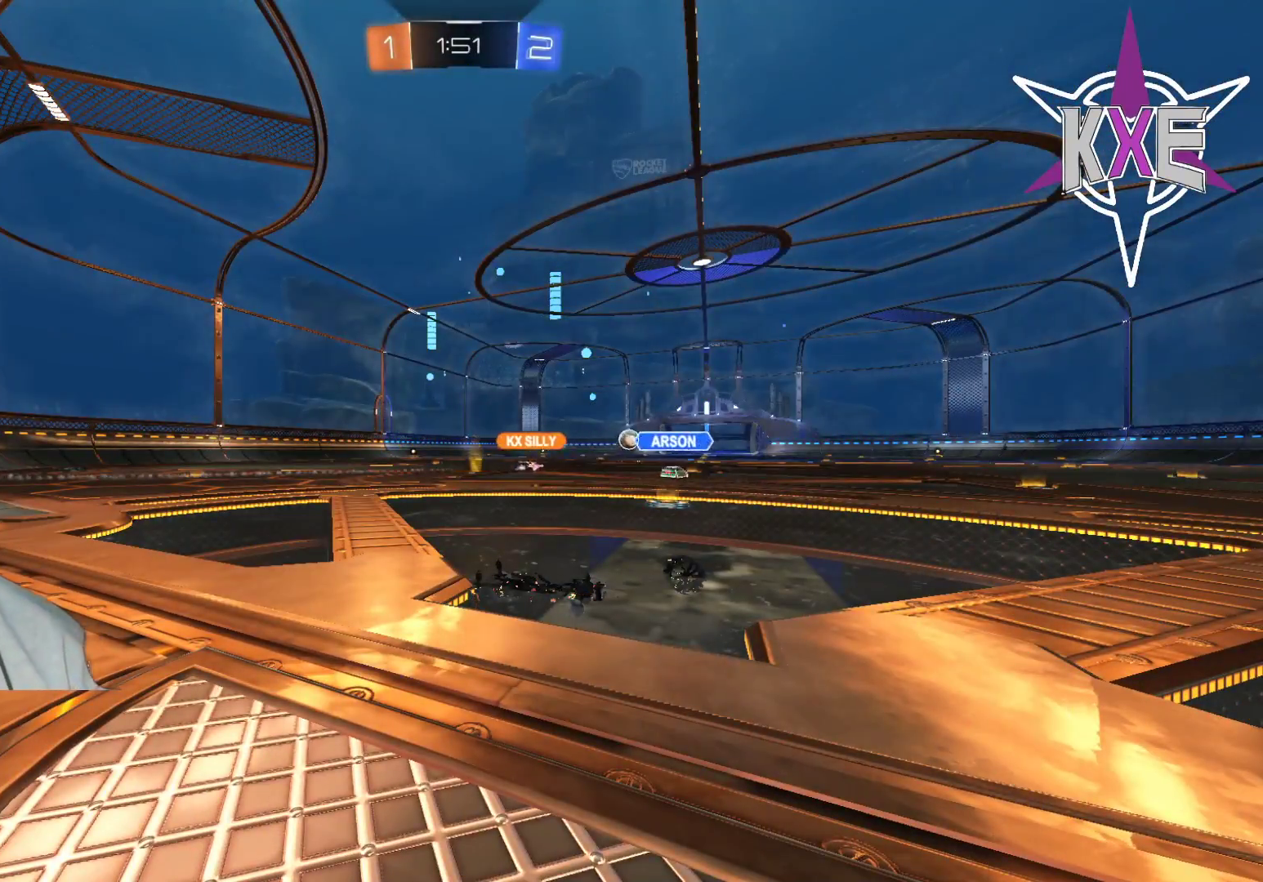
{"buttons": [], "left_stick": "center", "right_stick": "center", "events": []}
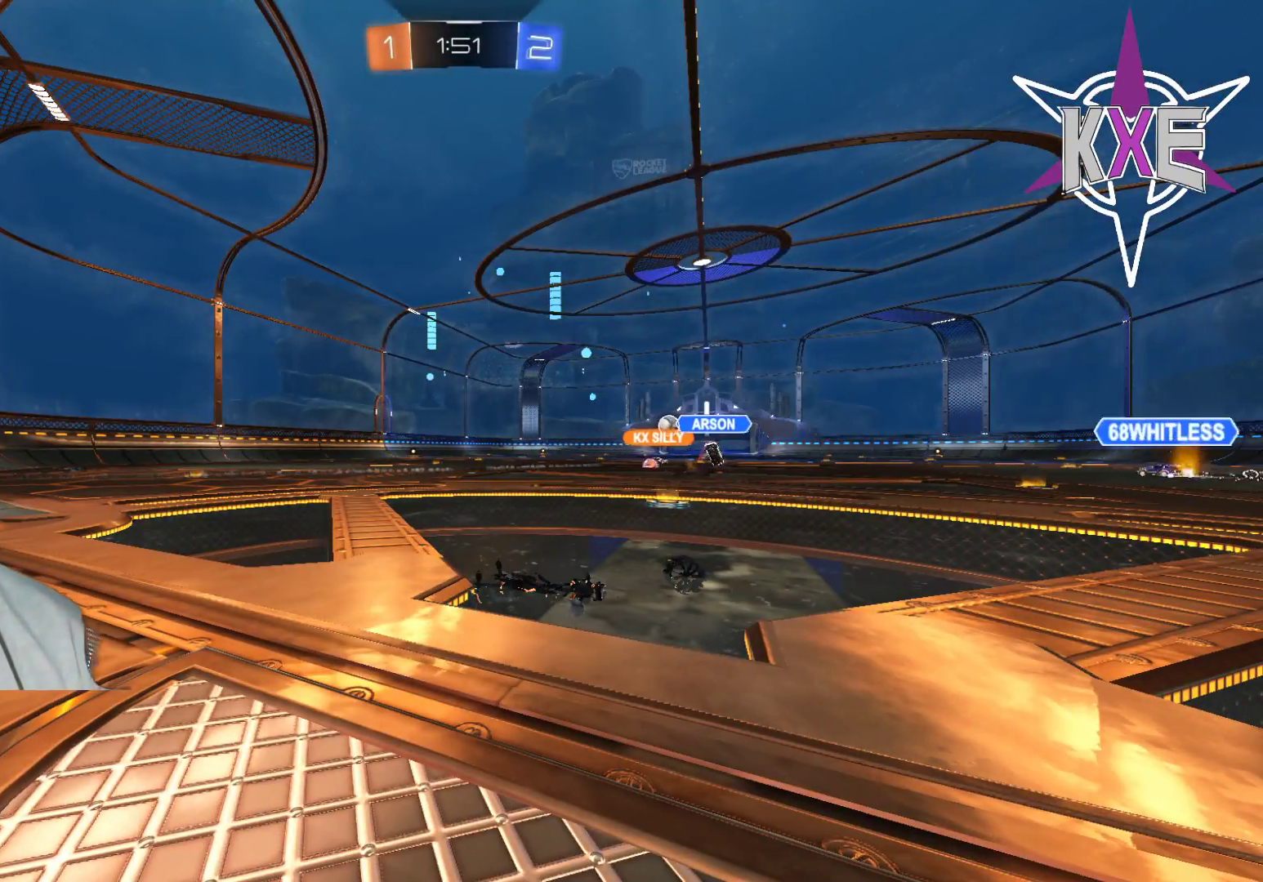
{"buttons": [], "left_stick": "center", "right_stick": "center", "events": []}
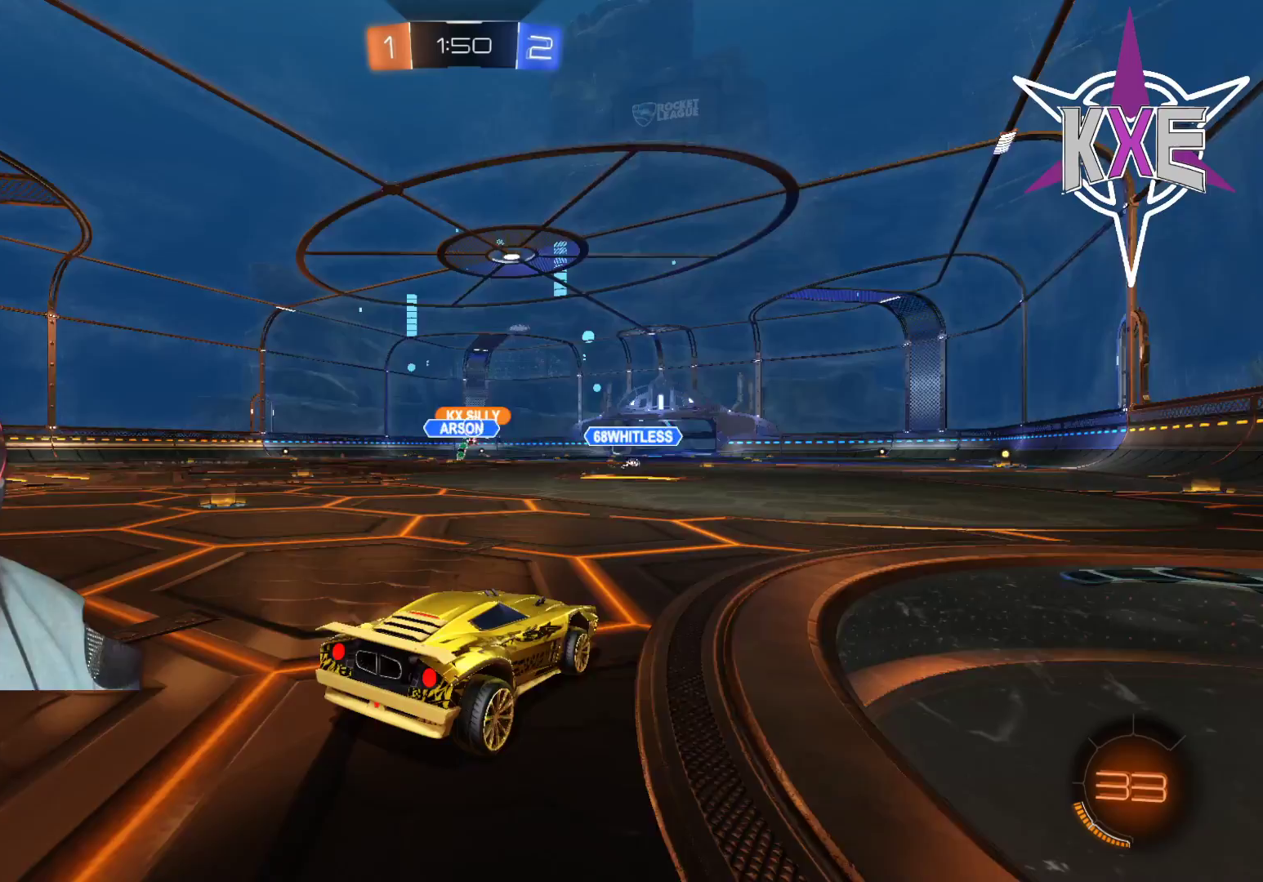
{"buttons": [], "left_stick": "center", "right_stick": "center", "events": []}
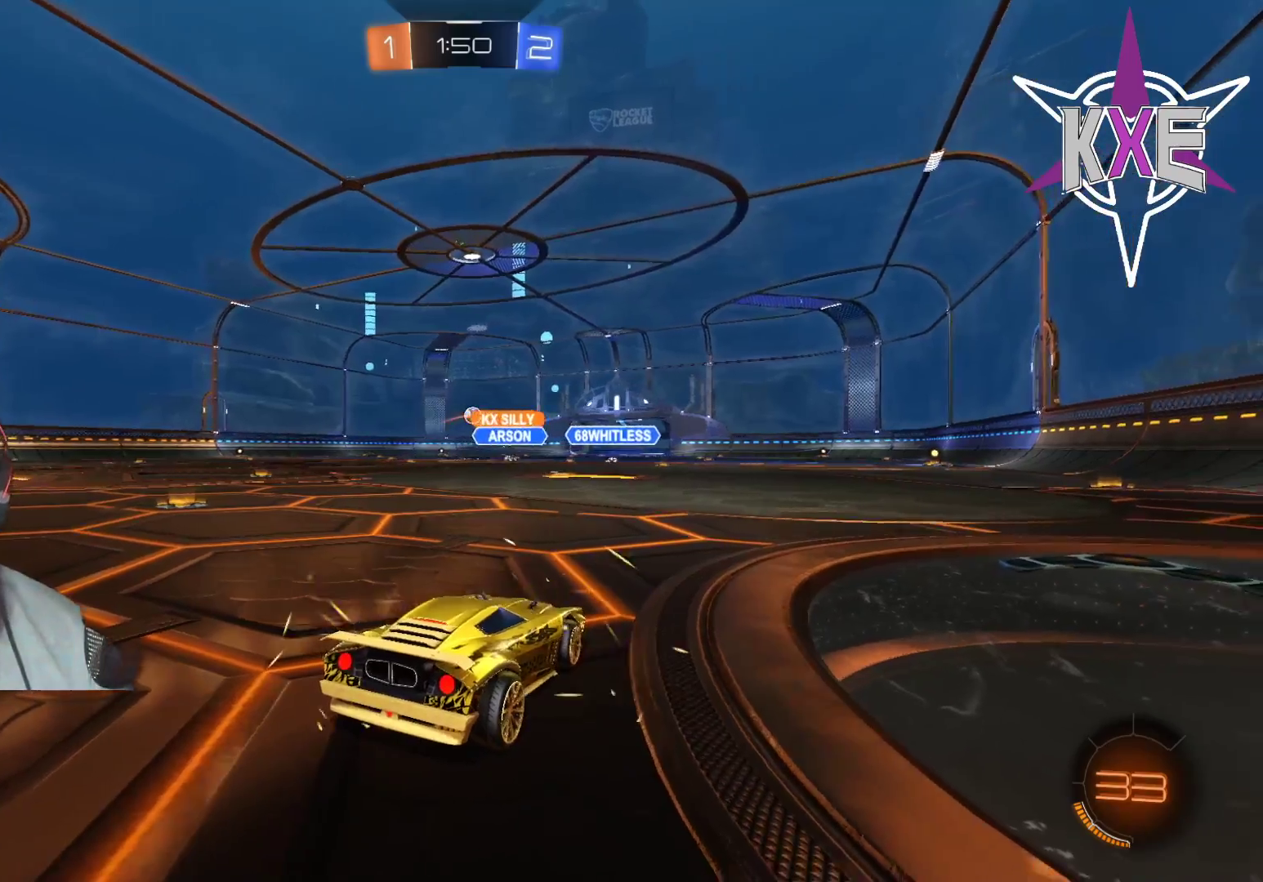
{"buttons": ["R1", "R2"], "left_stick": "left", "right_stick": "center", "events": [[250, "R2", "down"], [350, "left_stick", "up"], [400, "R1", "down"], [433, "left_stick", "left"]]}